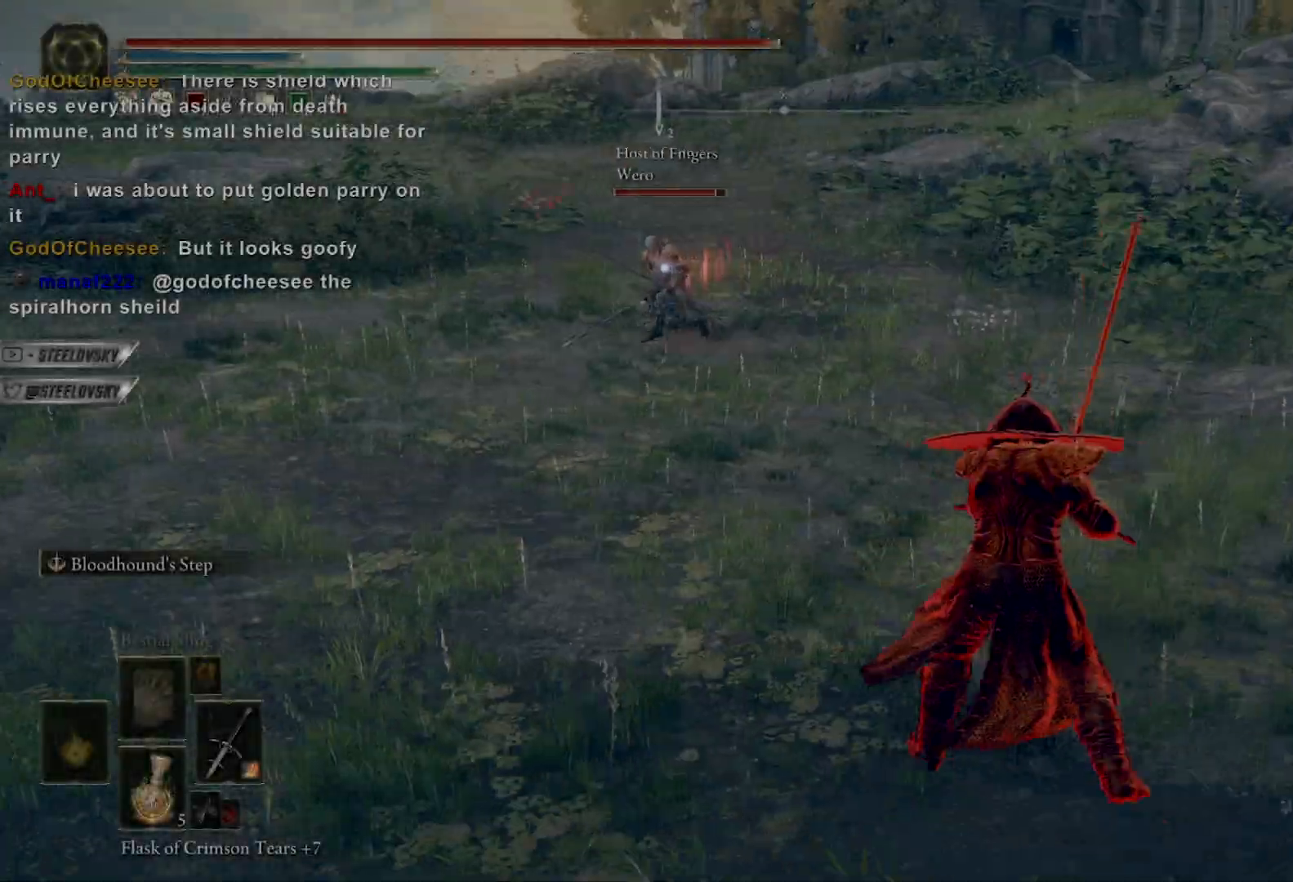
Gameplay with a controller (Xbox layout); each line is a JSON object with the inputs held at the frame after it (dt_ms = milliseconds from this image to that frame). "events" lists button and stick changes between this image and that frame as [ms after this image, input, new state], when the widget could be followed in between. Not read: START.
{"dt_ms": 500, "buttons": ["A", "B"], "left_stick": "right", "right_stick": "center", "events": [[117, "left_stick", "up-right"], [317, "A", "down"], [433, "A", "up"], [433, "left_stick", "right"], [467, "A", "down"]]}
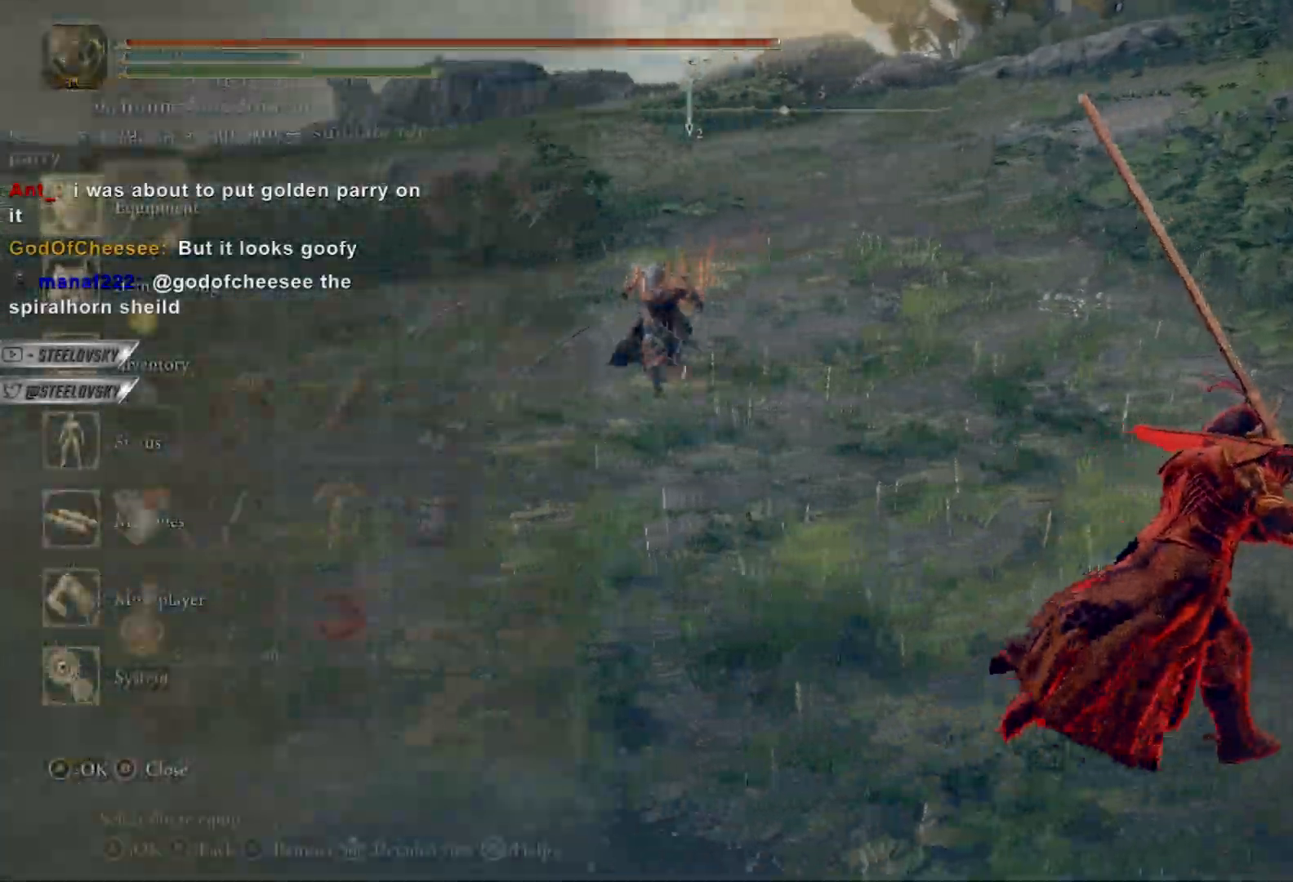
{"dt_ms": 500, "buttons": ["B"], "left_stick": "up-right", "right_stick": "center", "events": [[17, "left_stick", "down-right"], [83, "A", "up"], [100, "DPAD_LEFT", "down"], [200, "A", "down"], [217, "DPAD_LEFT", "up"], [267, "A", "up"], [500, "left_stick", "up-right"]]}
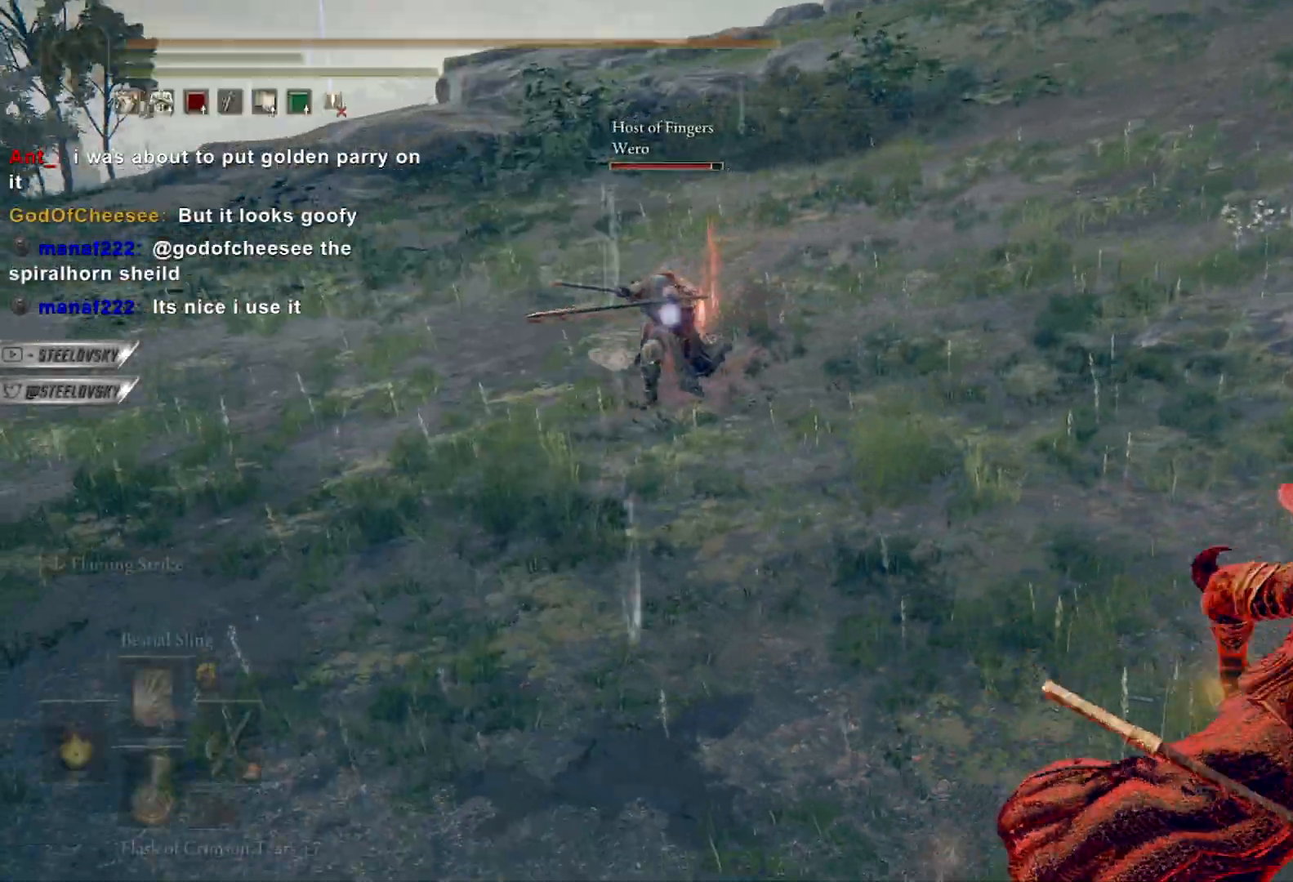
{"dt_ms": 500, "buttons": [], "left_stick": "up-left", "right_stick": "center", "events": [[317, "left_stick", "up"], [333, "R1", "down"], [433, "R1", "up"], [467, "B", "up"], [500, "left_stick", "up-left"]]}
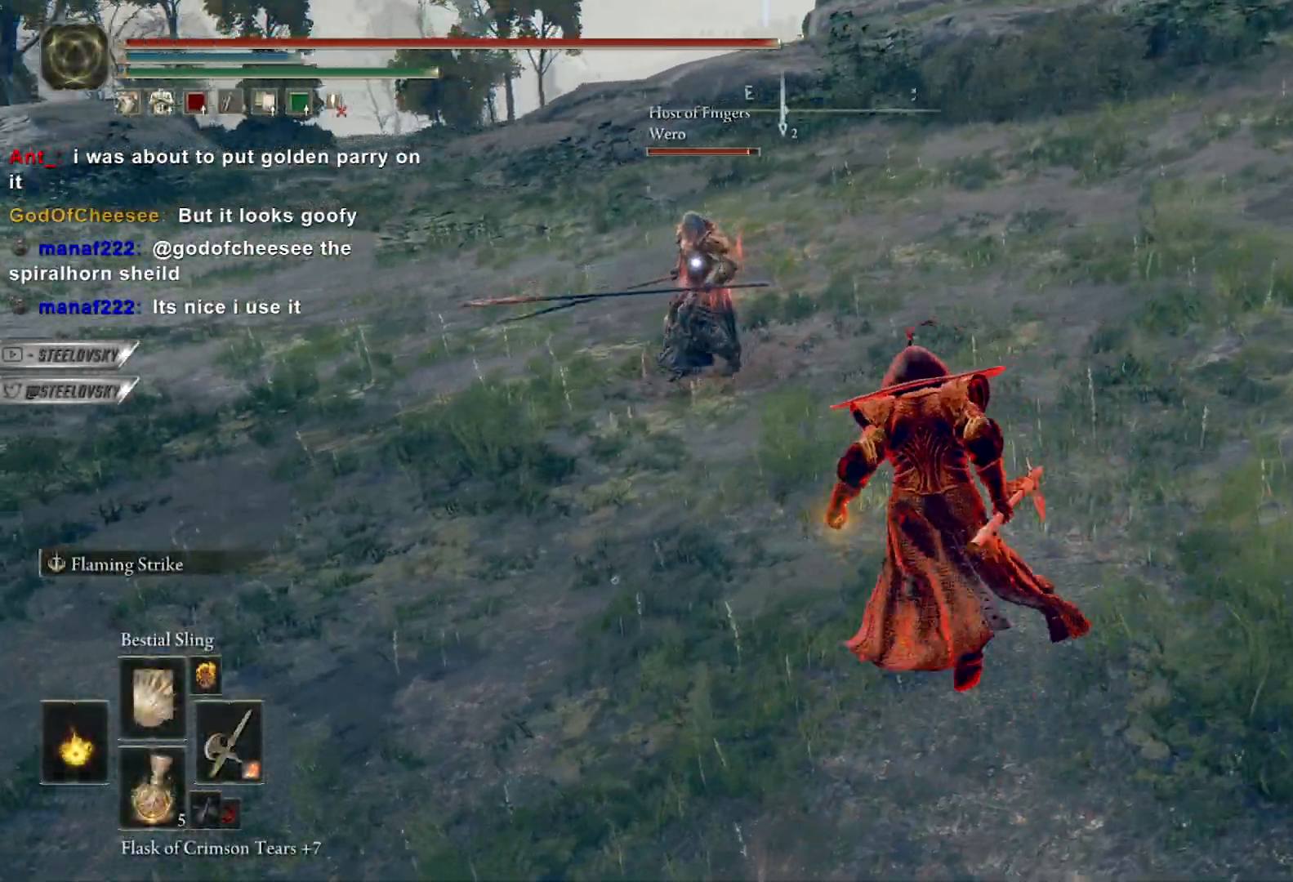
{"dt_ms": 500, "buttons": [], "left_stick": "center", "right_stick": "center", "events": [[267, "left_stick", "center"]]}
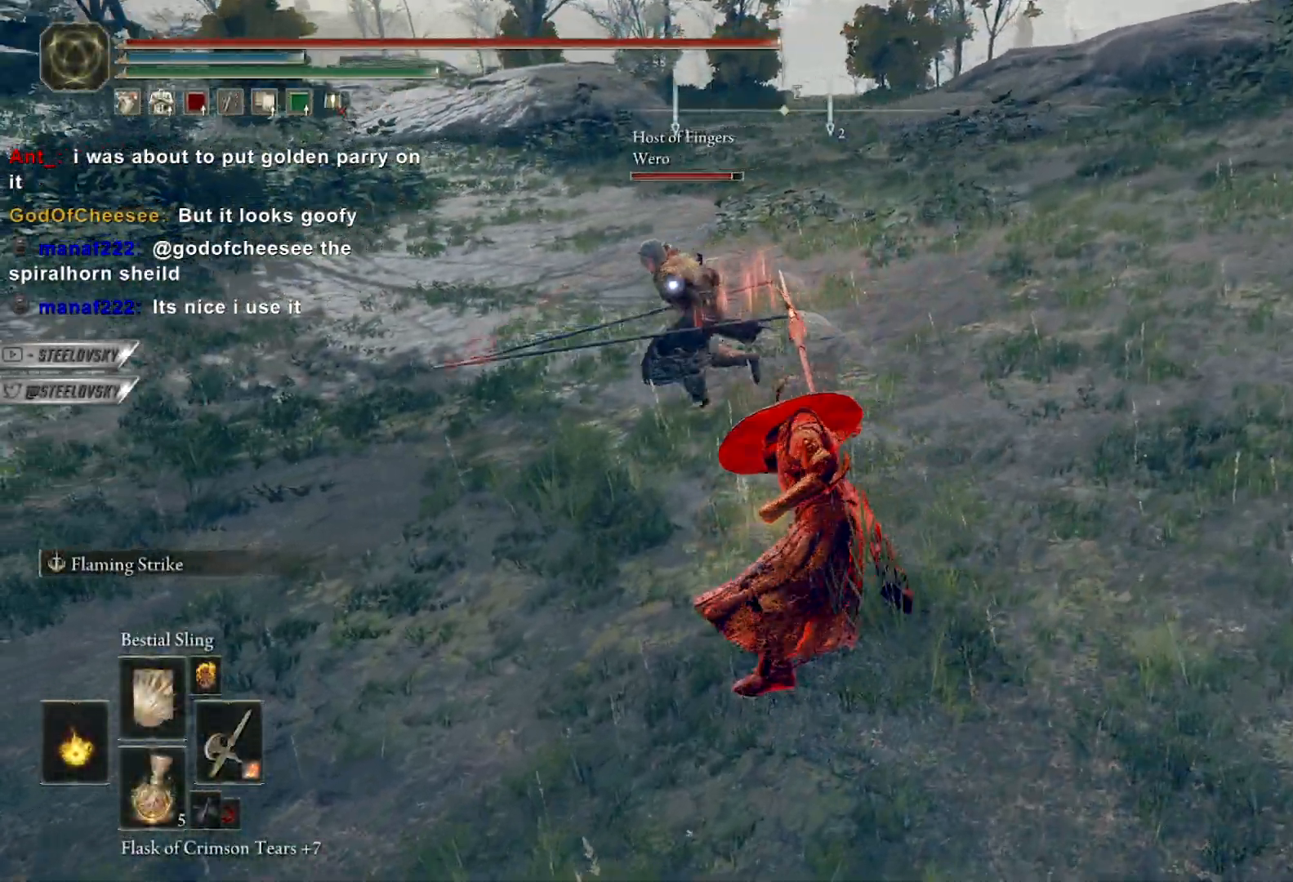
{"dt_ms": 500, "buttons": [], "left_stick": "up-right", "right_stick": "center", "events": [[67, "left_stick", "up-right"], [200, "B", "down"], [283, "B", "up"]]}
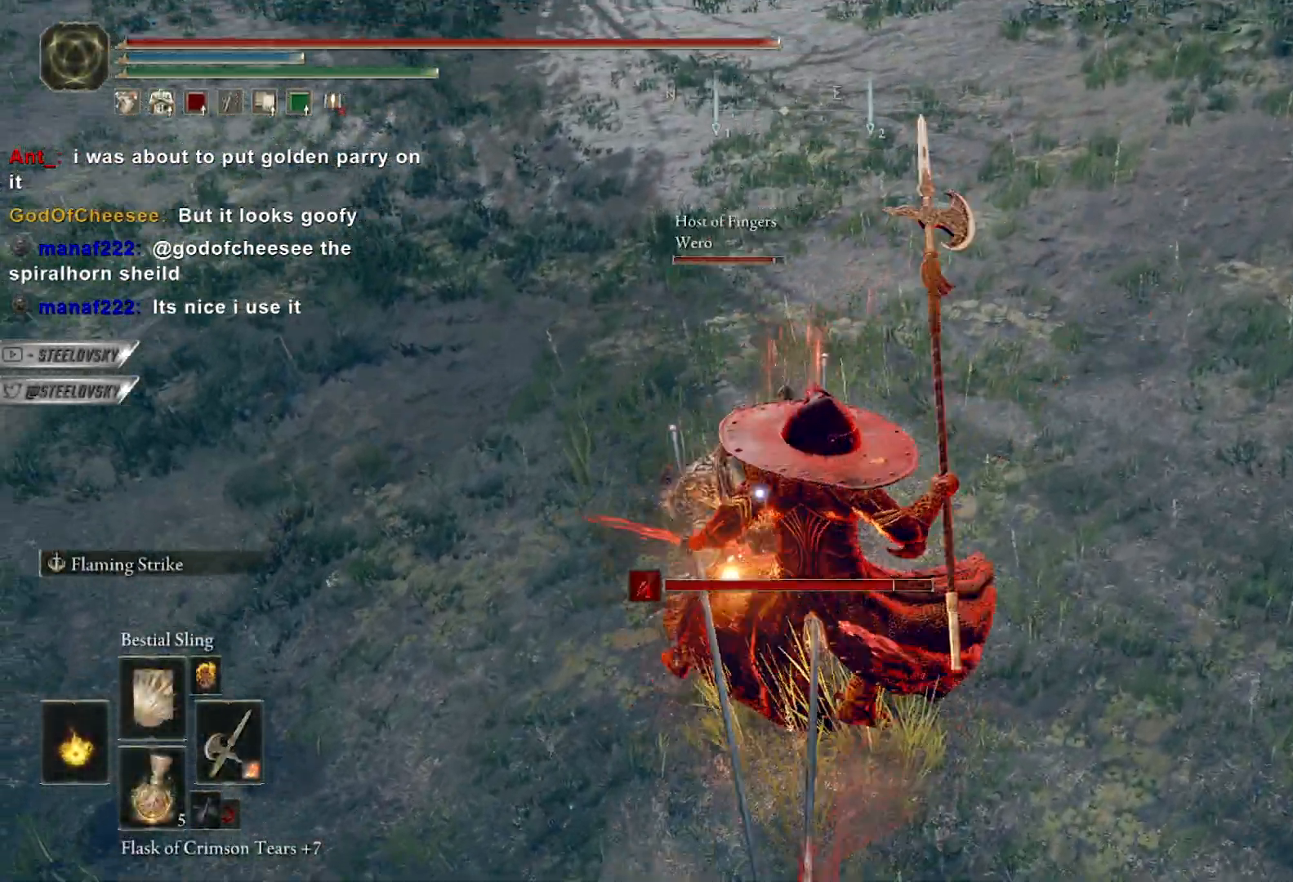
{"dt_ms": 500, "buttons": [], "left_stick": "down-right", "right_stick": "left", "events": [[350, "left_stick", "right"], [367, "R3", "down"], [383, "right_stick", "up-left"], [433, "R3", "up"], [433, "right_stick", "left"], [467, "left_stick", "down-right"]]}
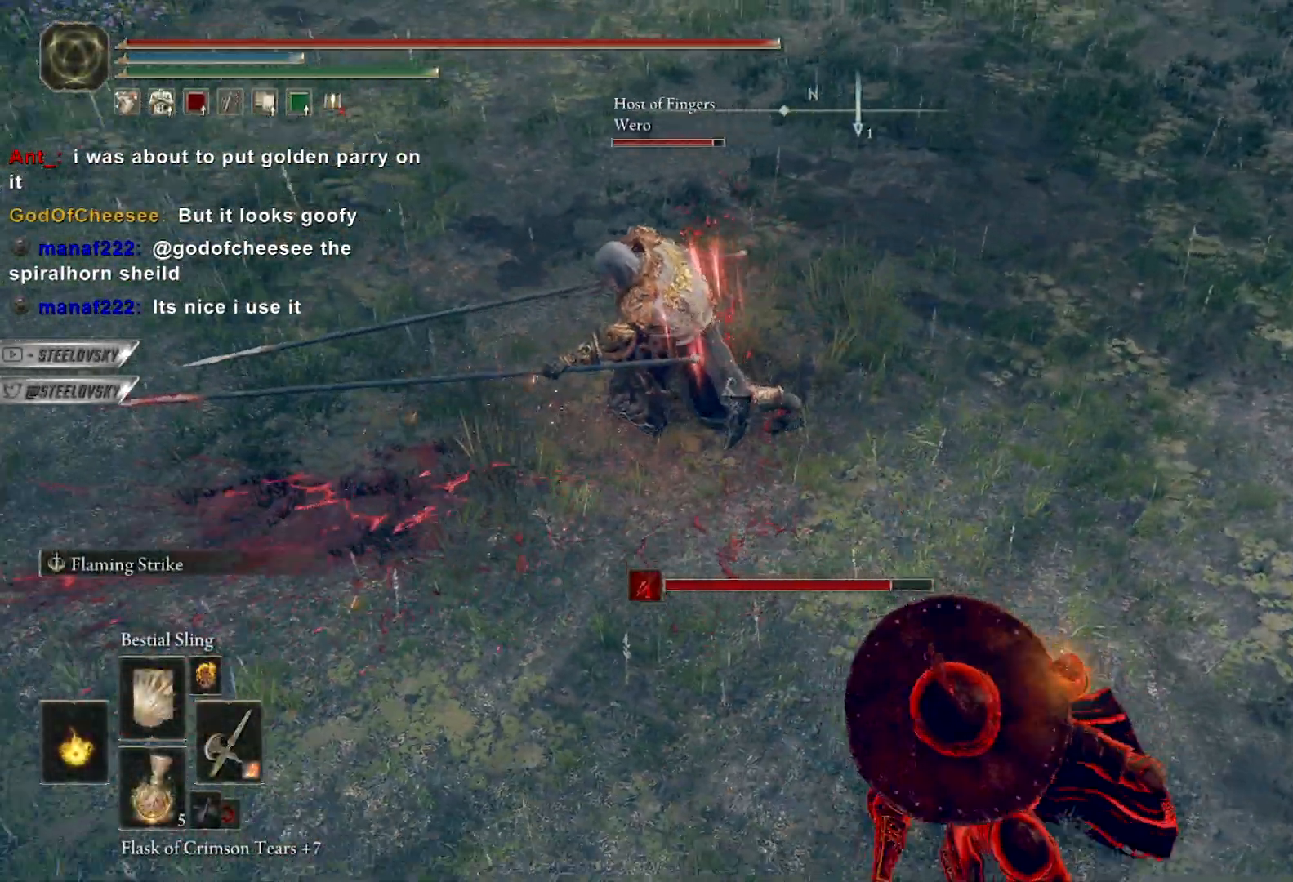
{"dt_ms": 500, "buttons": ["B"], "left_stick": "down-right", "right_stick": "center", "events": [[33, "right_stick", "center"], [333, "right_stick", "up-left"], [383, "B", "down"], [467, "right_stick", "center"]]}
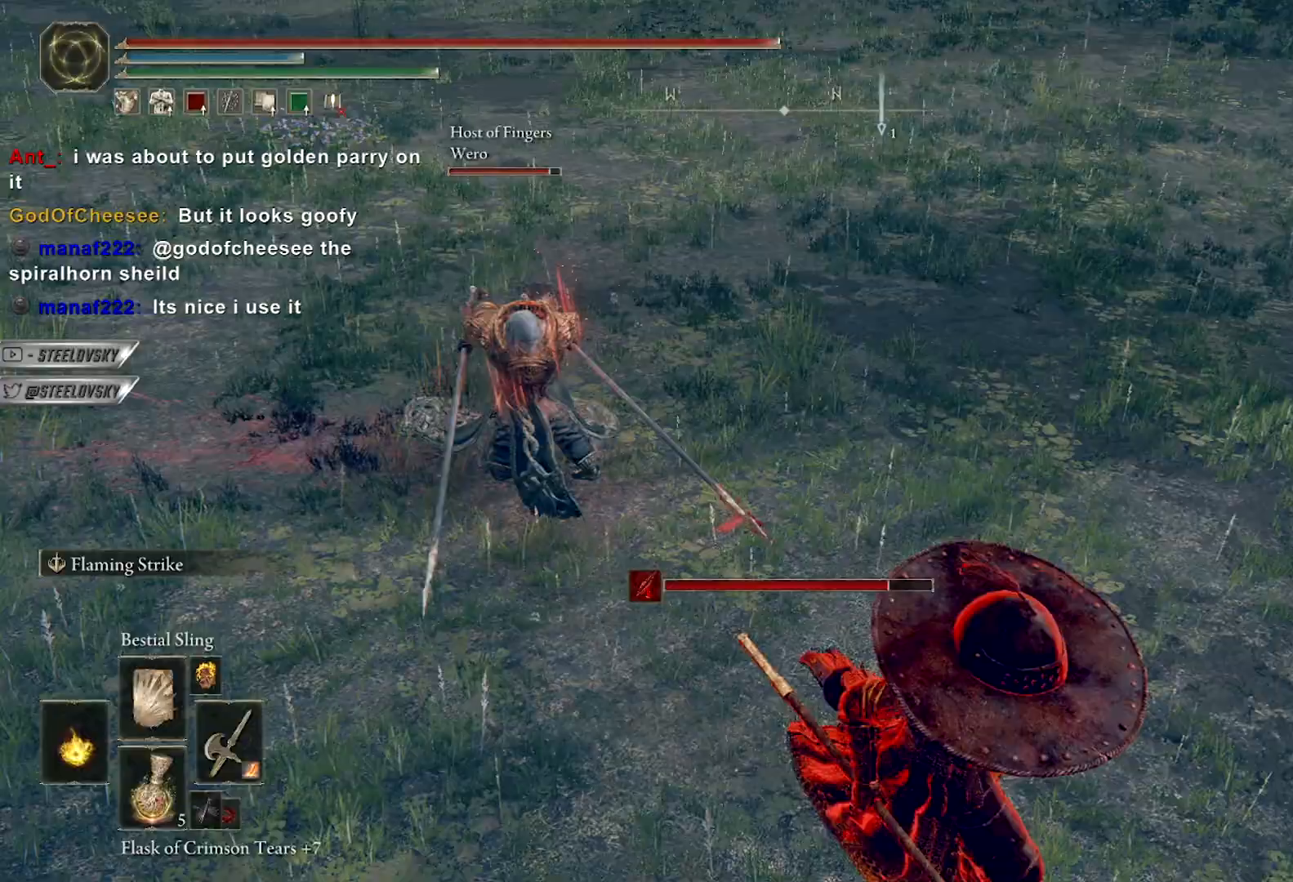
{"dt_ms": 500, "buttons": [], "left_stick": "down-right", "right_stick": "center", "events": [[150, "B", "up"], [233, "B", "down"], [317, "B", "up"]]}
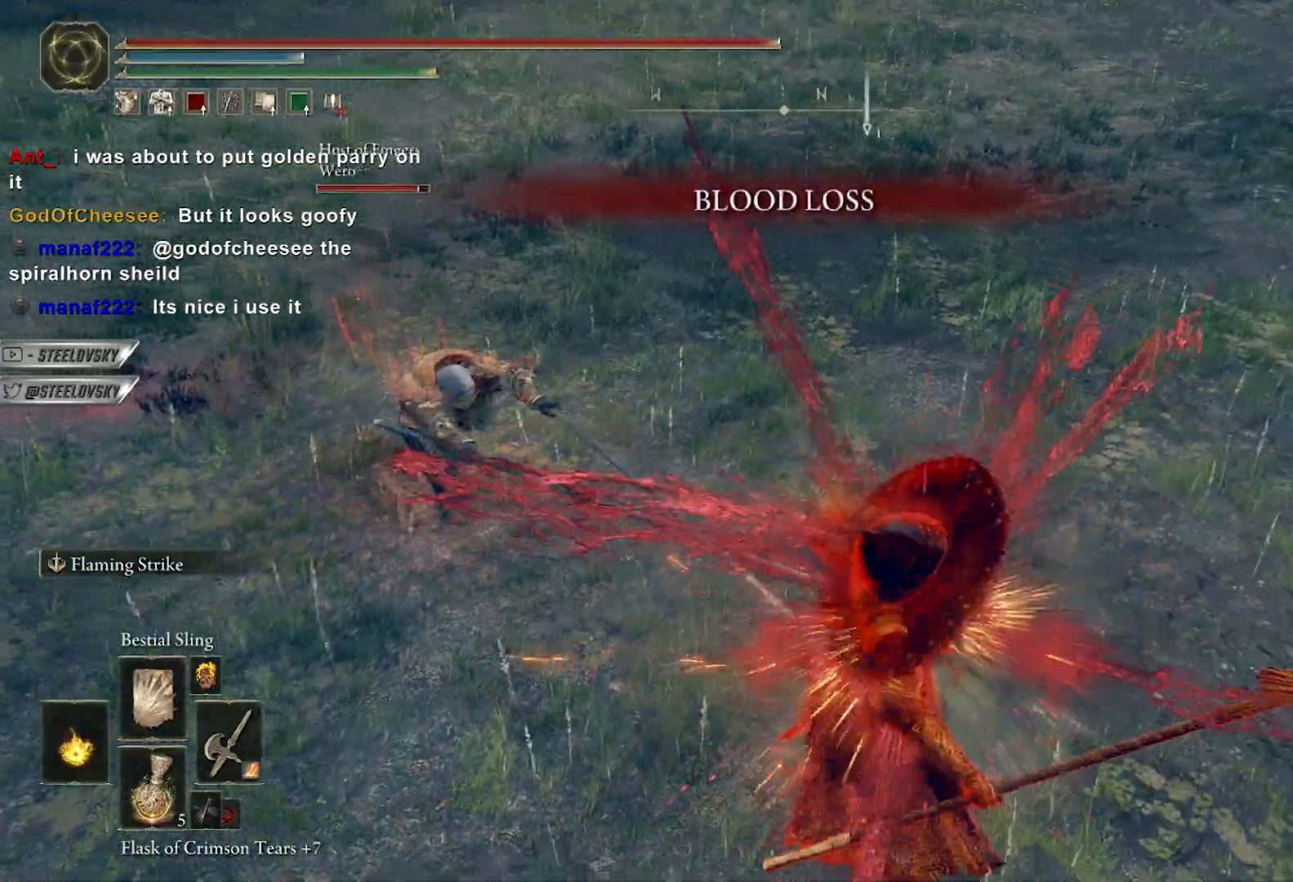
{"dt_ms": 500, "buttons": [], "left_stick": "down-right", "right_stick": "center", "events": [[100, "right_stick", "left"], [367, "right_stick", "center"]]}
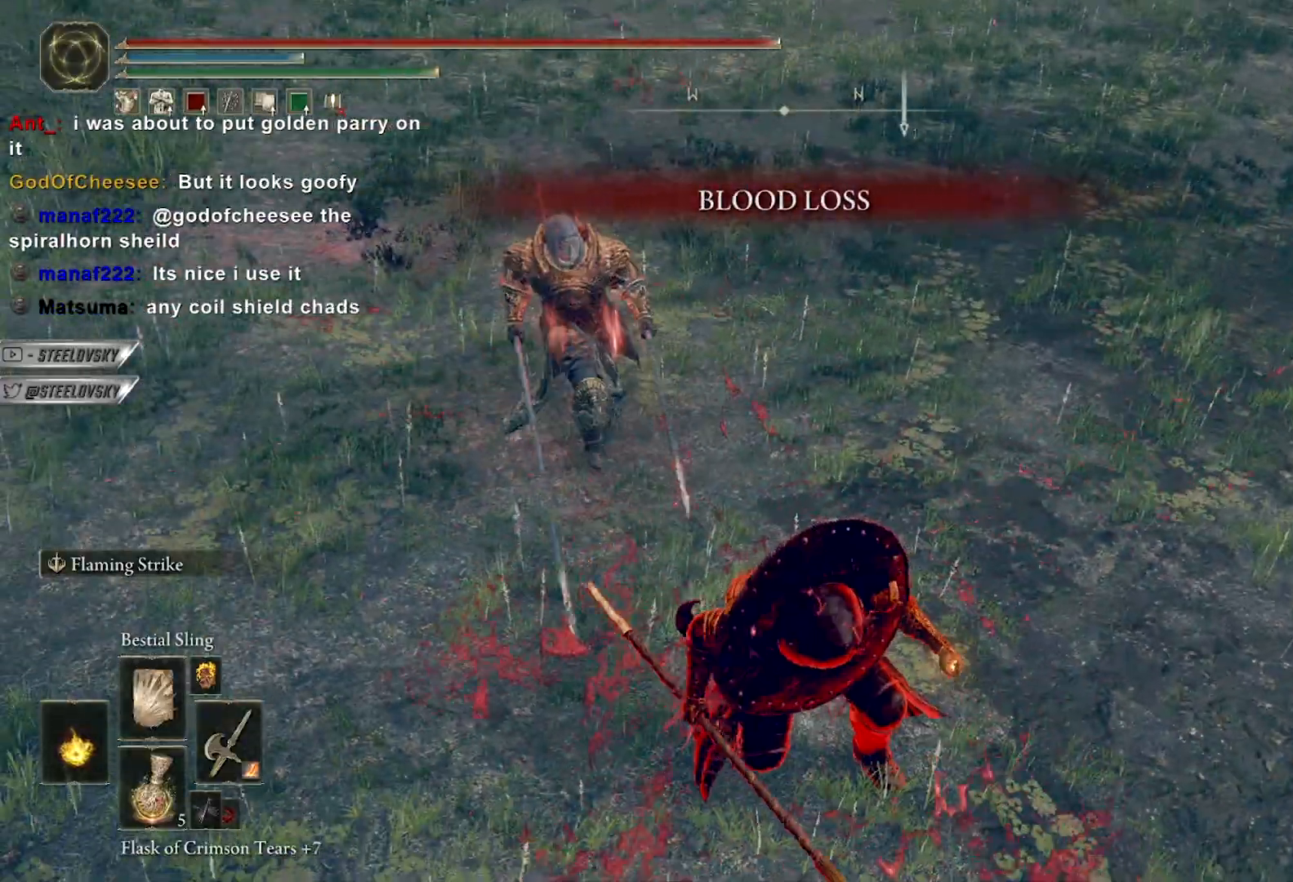
{"dt_ms": 1000, "buttons": [], "left_stick": "up-right", "right_stick": "left"}
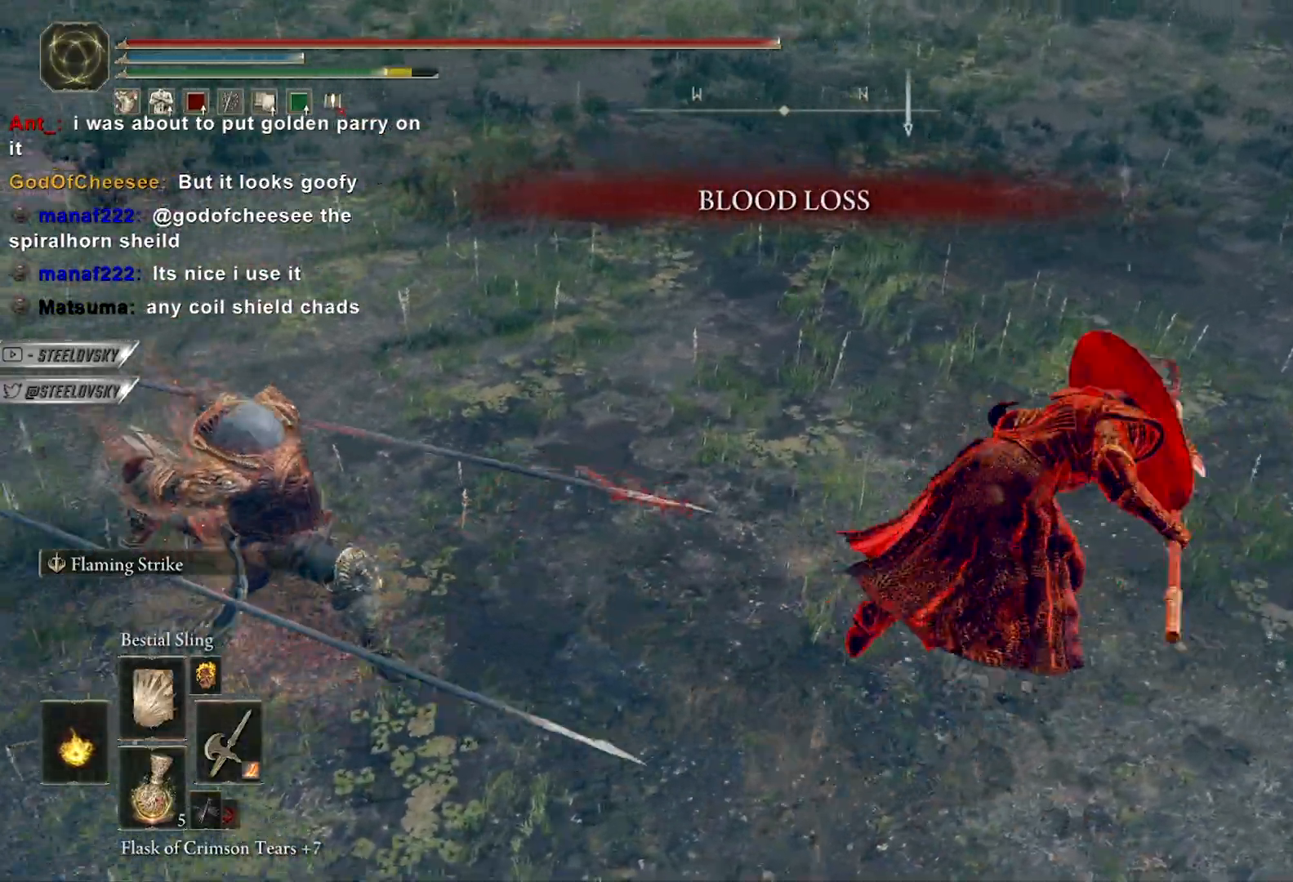
{"dt_ms": 500, "buttons": ["B", "R3"], "left_stick": "down", "right_stick": "up", "events": [[100, "left_stick", "right"], [150, "right_stick", "center"], [200, "right_stick", "left"], [233, "left_stick", "down-right"], [350, "B", "down"], [350, "left_stick", "down"], [433, "R3", "down"], [433, "right_stick", "up"]]}
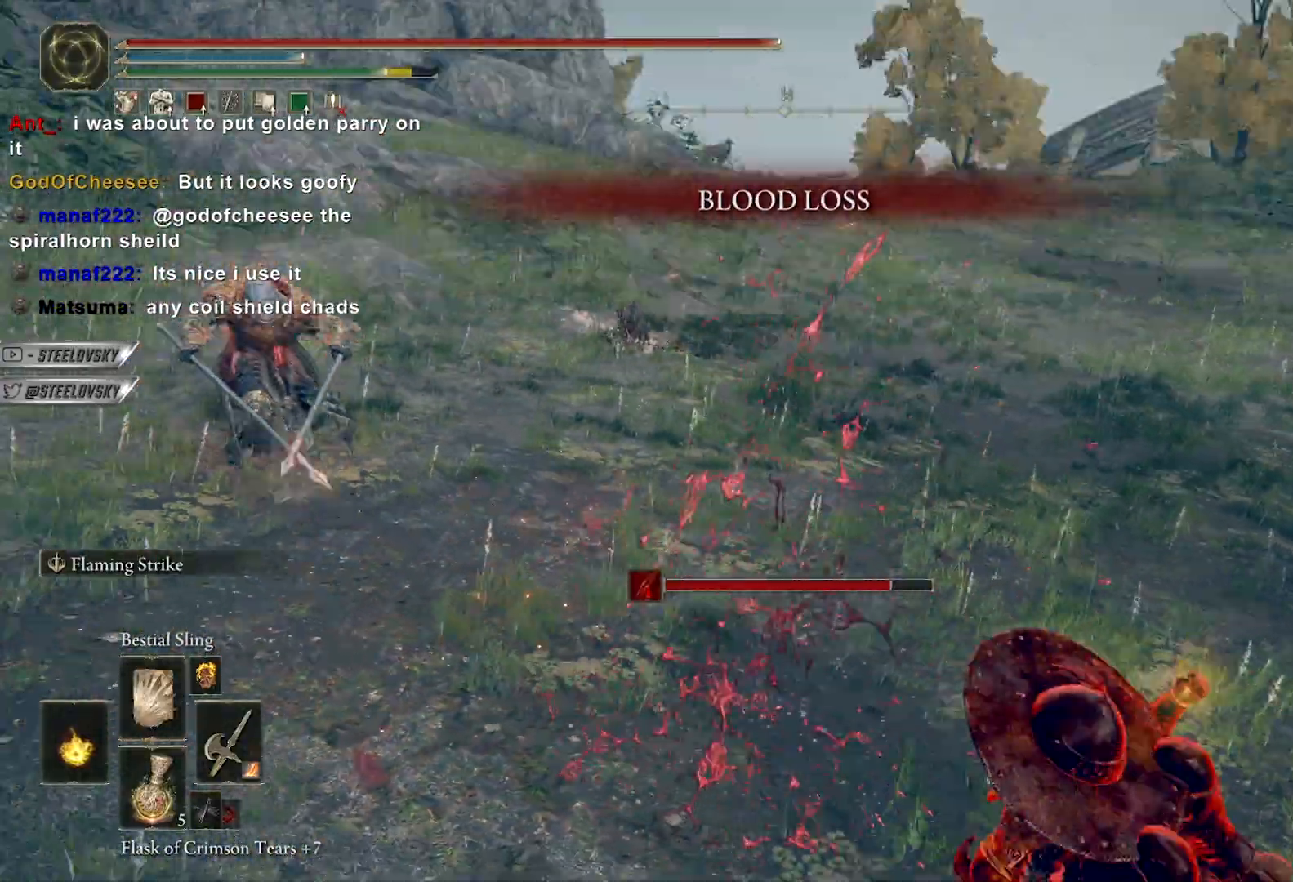
{"dt_ms": 500, "buttons": ["B"], "left_stick": "down", "right_stick": "center", "events": [[50, "R3", "up"], [100, "right_stick", "center"]]}
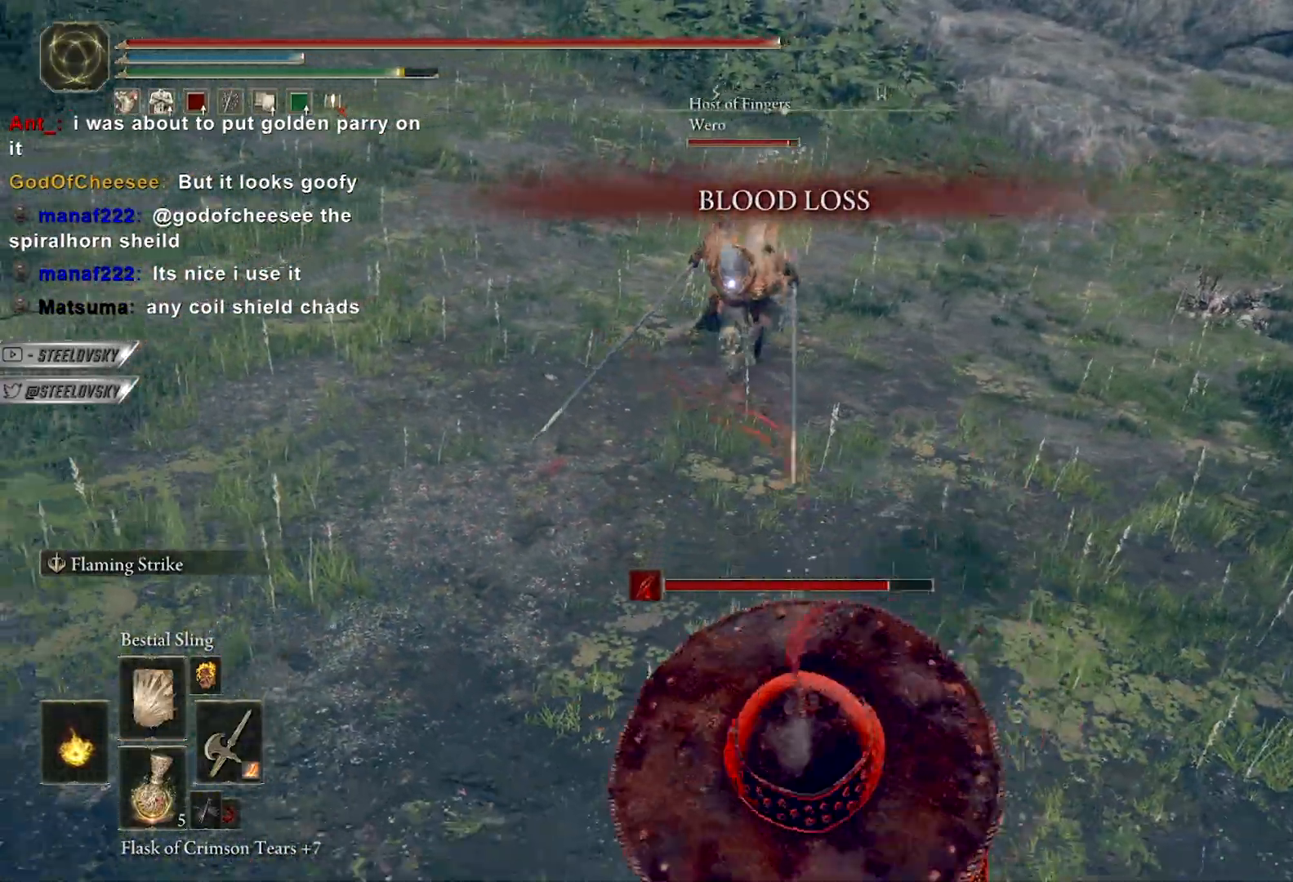
{"dt_ms": 500, "buttons": [], "left_stick": "down", "right_stick": "center", "events": [[133, "B", "up"], [200, "B", "down"], [233, "B", "up"]]}
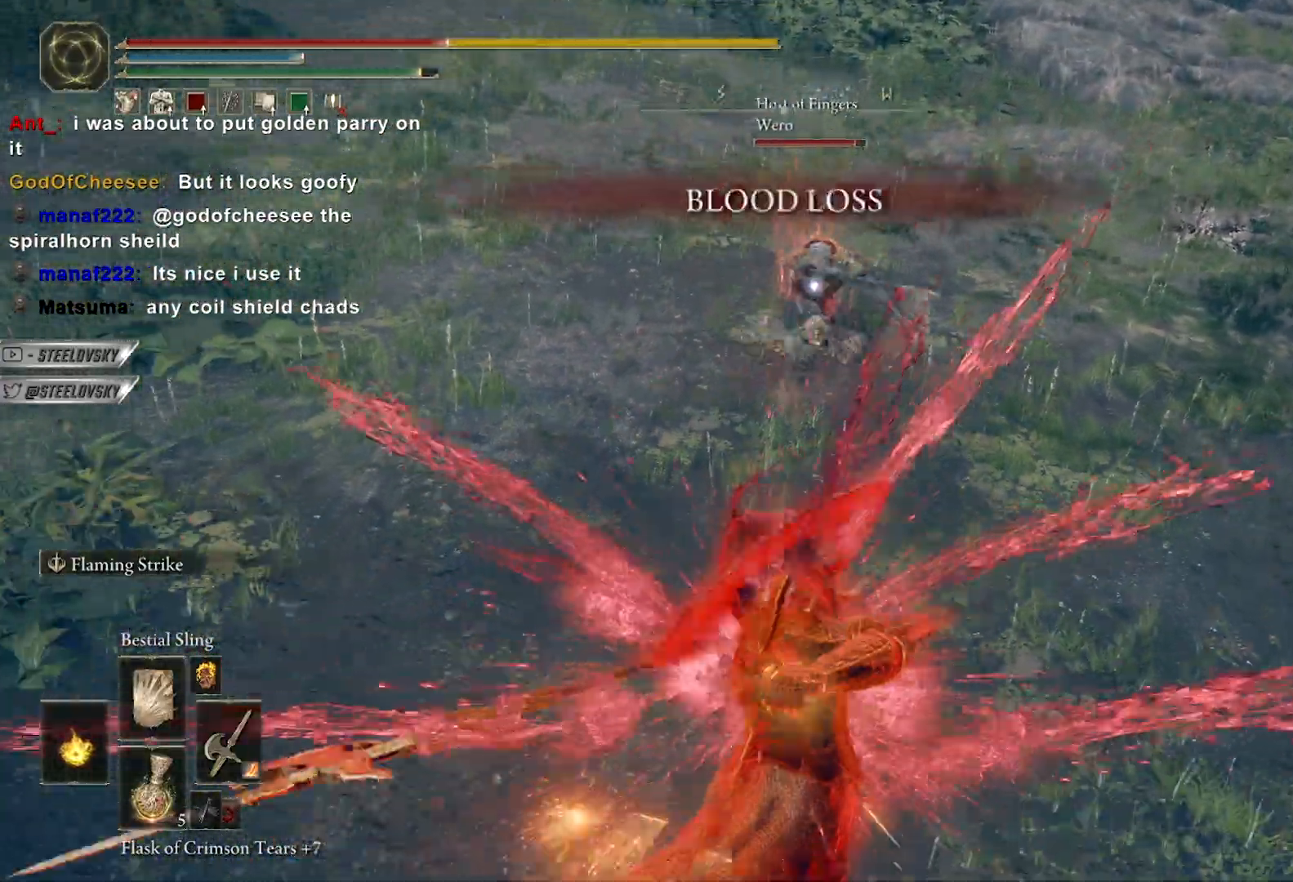
{"dt_ms": 500, "buttons": [], "left_stick": "down", "right_stick": "center", "events": []}
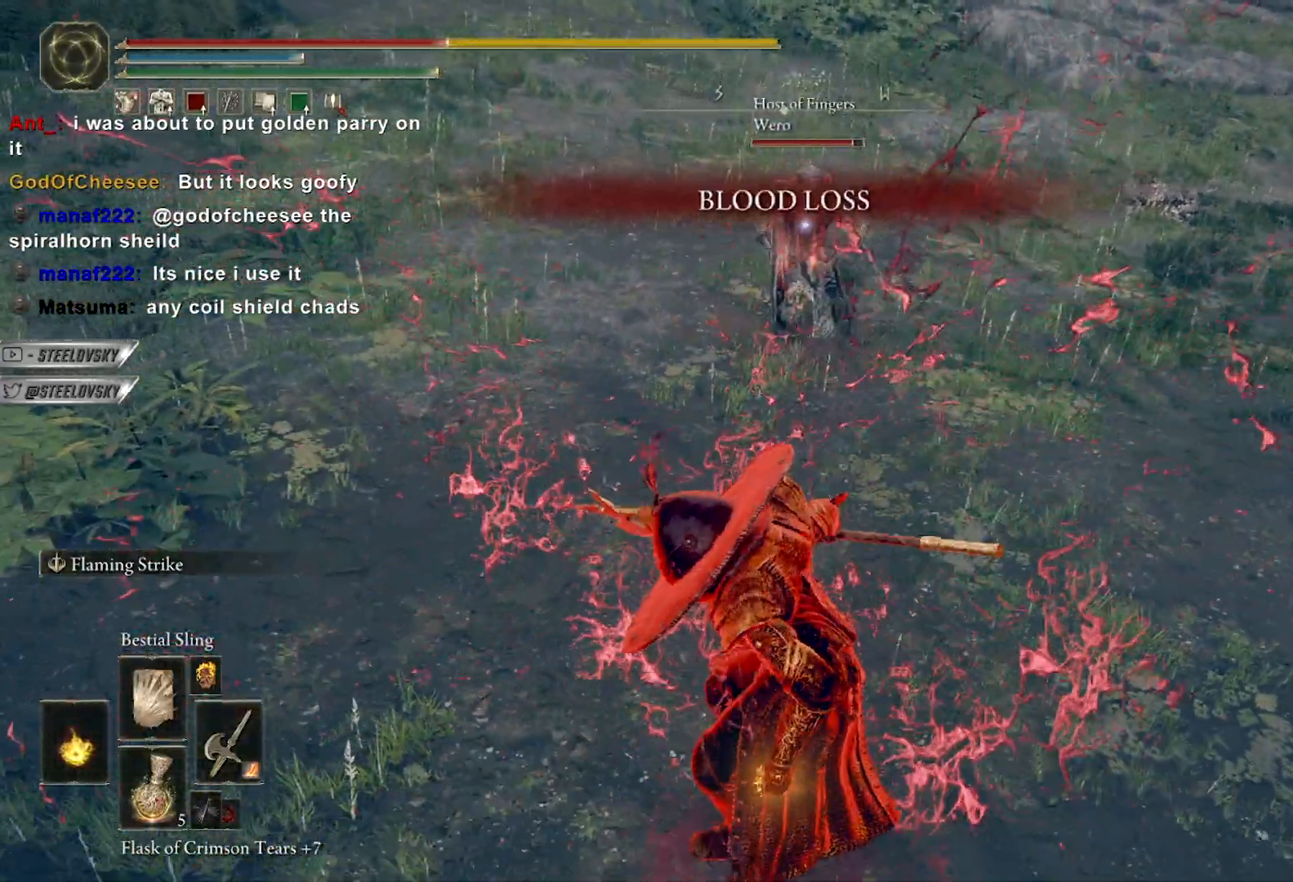
{"dt_ms": 500, "buttons": ["B"], "left_stick": "up", "right_stick": "center", "events": [[17, "left_stick", "center"], [333, "left_stick", "up"], [433, "B", "down"]]}
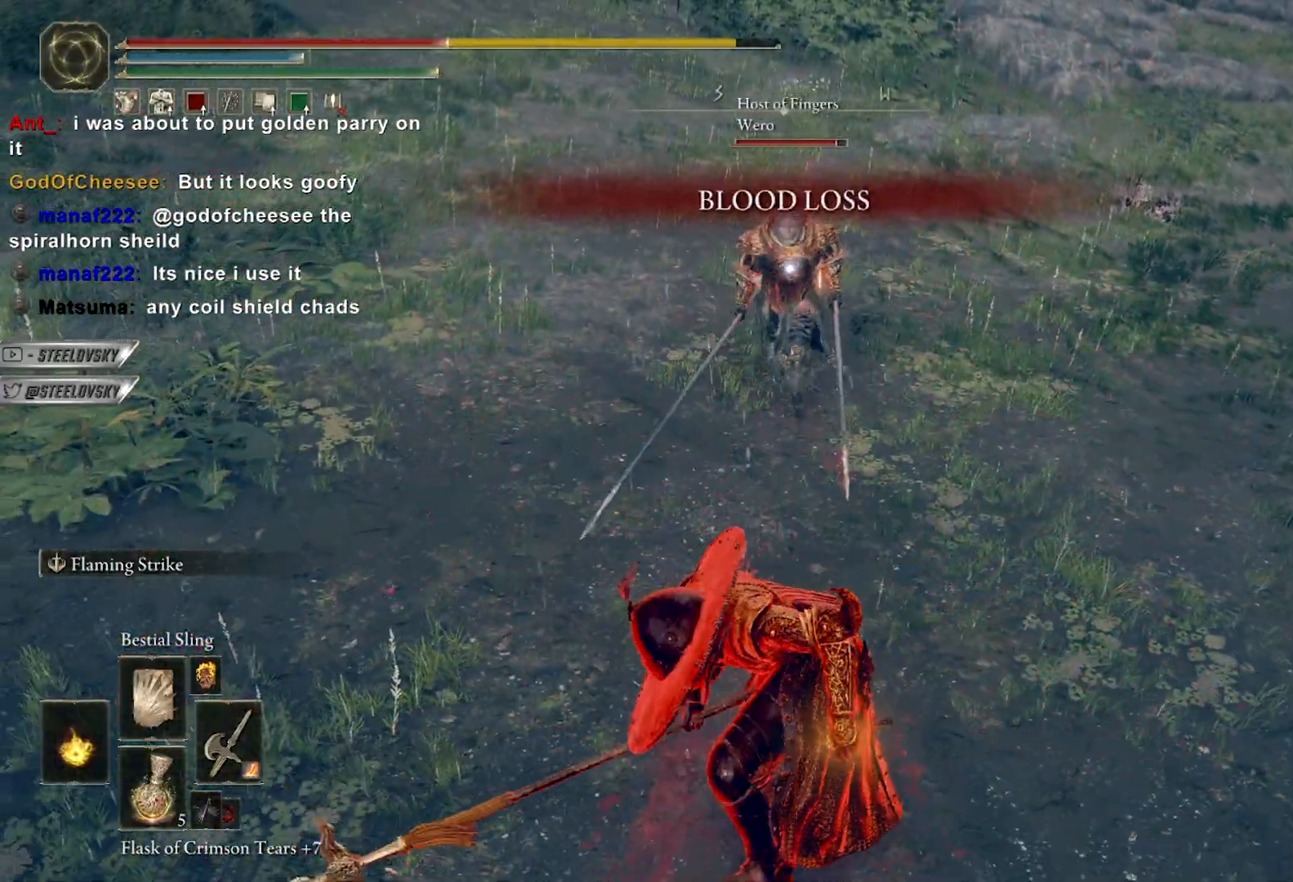
{"dt_ms": 500, "buttons": ["R3"], "left_stick": "up-right", "right_stick": "center", "events": [[33, "B", "up"], [467, "left_stick", "up-right"], [483, "R3", "down"]]}
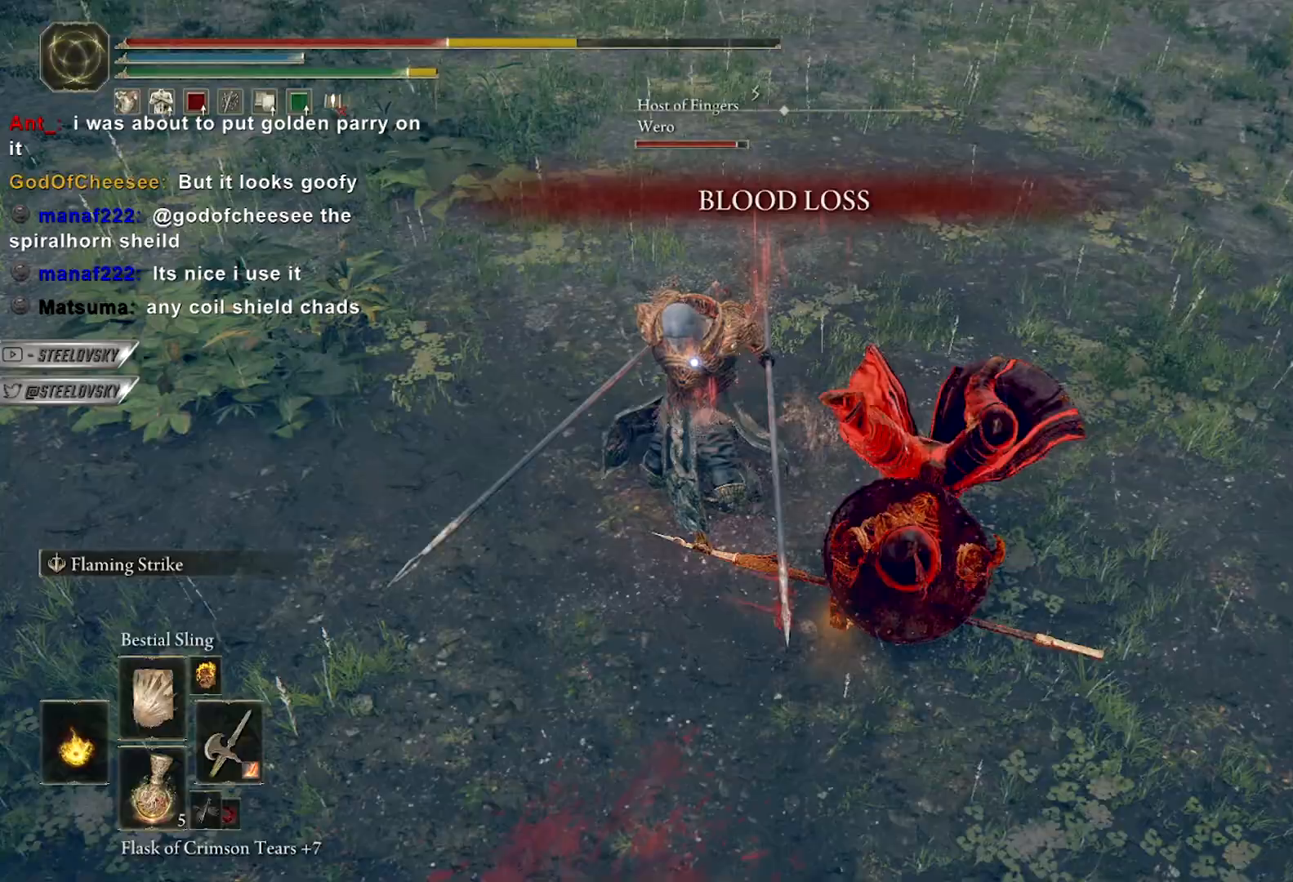
{"dt_ms": 500, "buttons": [], "left_stick": "up-right", "right_stick": "left", "events": [[83, "R3", "up"], [117, "left_stick", "right"], [133, "B", "down"], [183, "B", "up"], [283, "left_stick", "up-right"], [317, "right_stick", "left"]]}
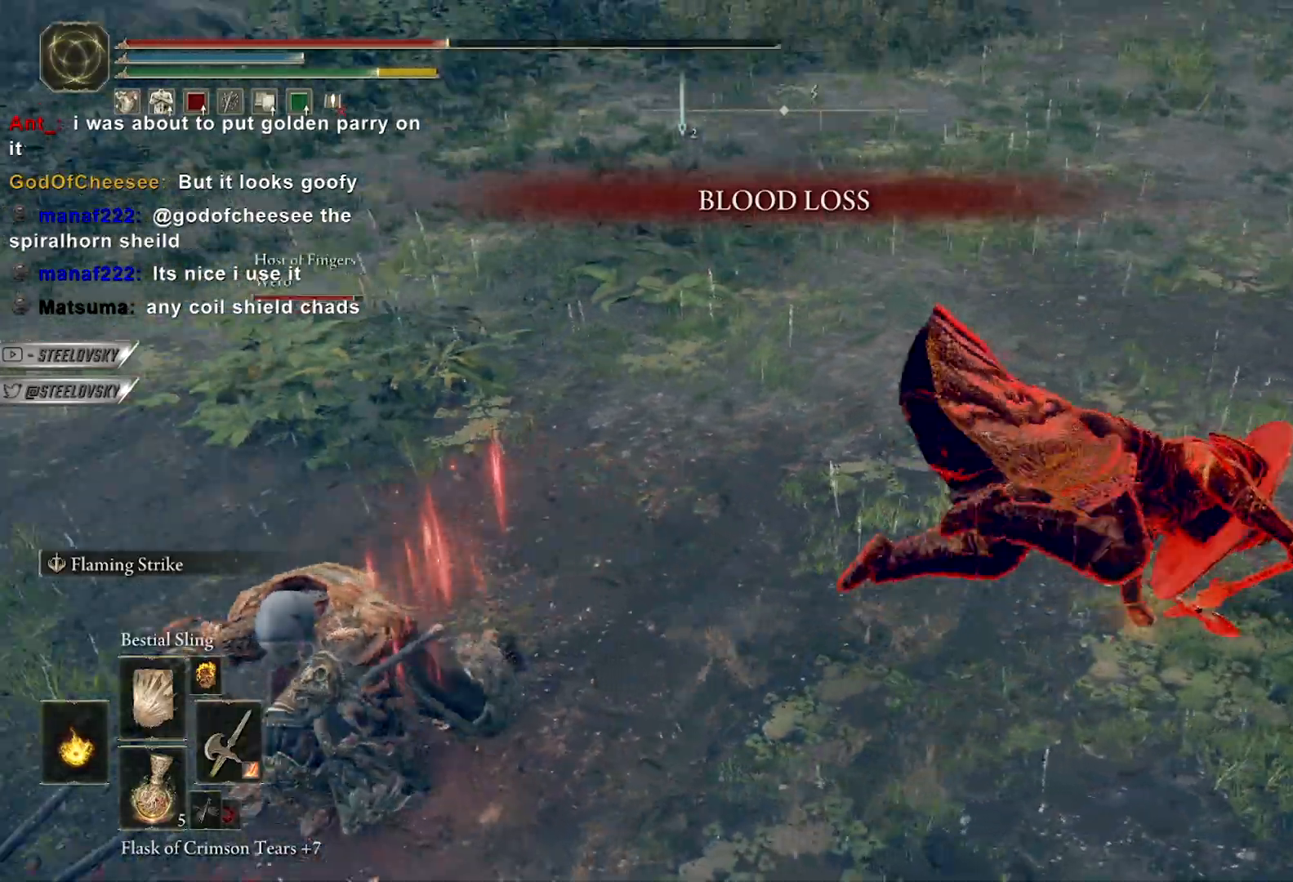
{"dt_ms": 500, "buttons": [], "left_stick": "up-left", "right_stick": "center", "events": [[117, "left_stick", "right"], [233, "right_stick", "center"], [317, "L2", "down"], [433, "left_stick", "up"], [450, "L2", "up"], [500, "left_stick", "up-left"]]}
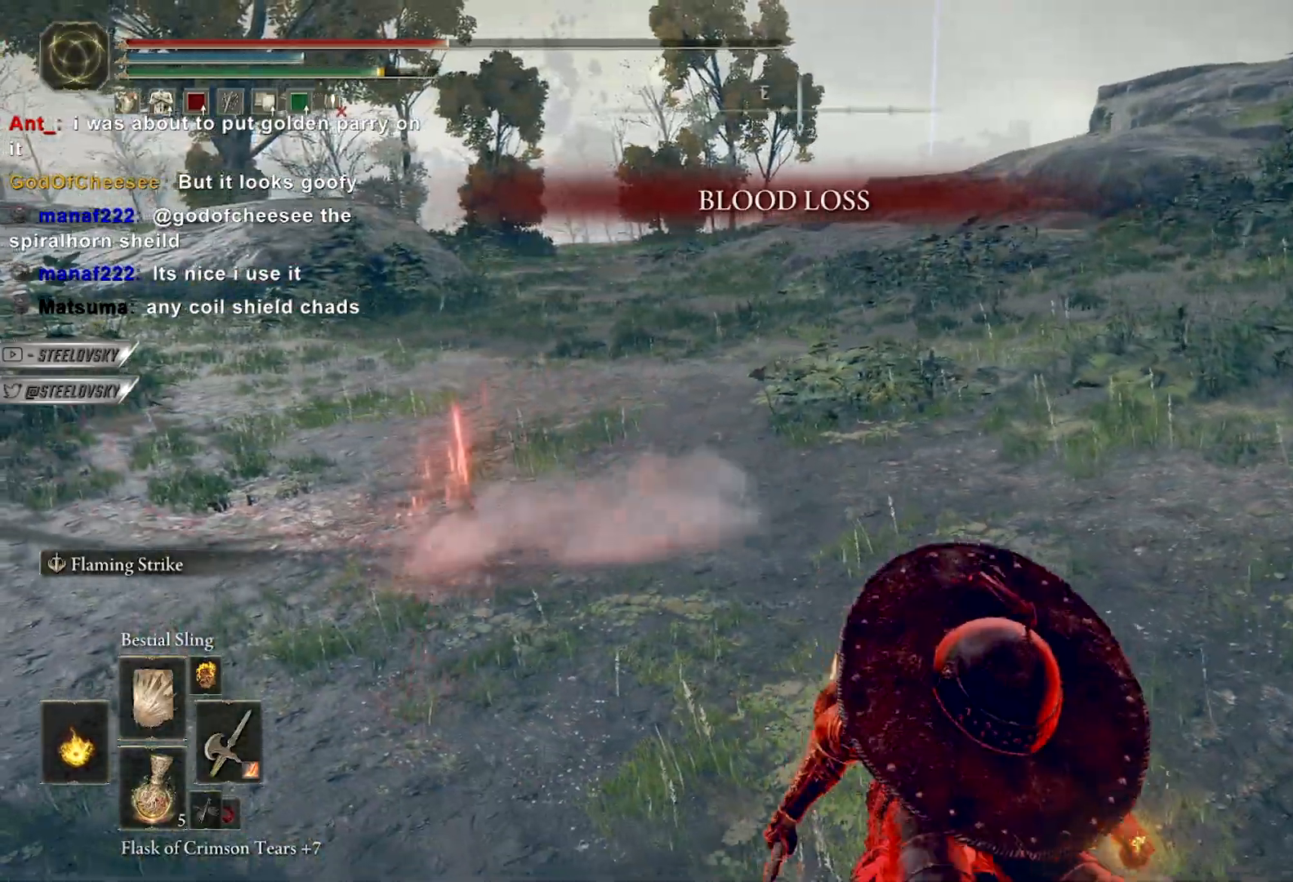
{"dt_ms": 500, "buttons": ["L3", "R3"], "left_stick": "up-left", "right_stick": "down-left", "events": [[283, "L3", "down"], [417, "right_stick", "down-left"], [467, "R3", "down"]]}
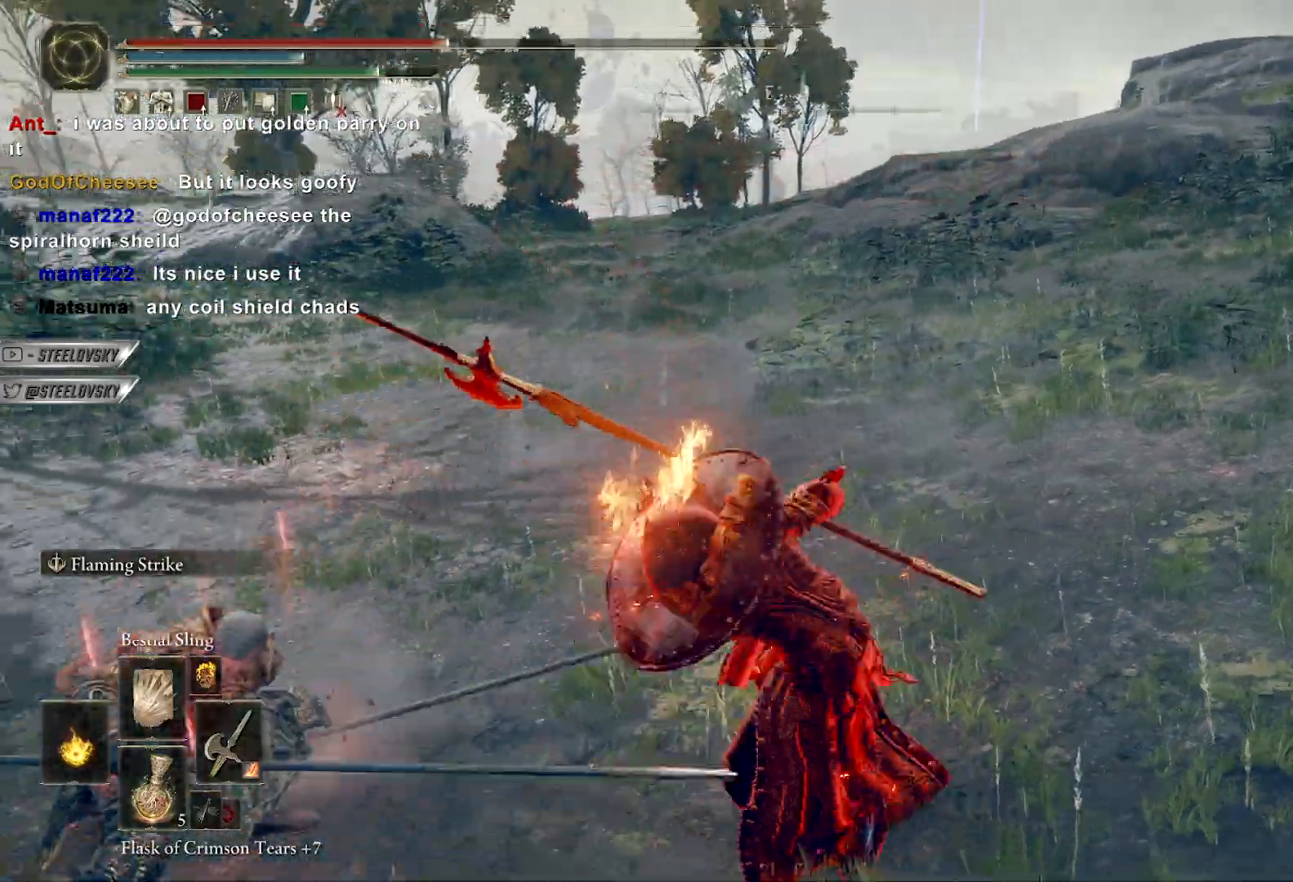
{"dt_ms": 500, "buttons": [], "left_stick": "up-left", "right_stick": "center", "events": [[100, "R3", "up"], [167, "right_stick", "up-right"], [183, "R2", "down"], [217, "L3", "up"], [217, "right_stick", "center"], [267, "R2", "up"]]}
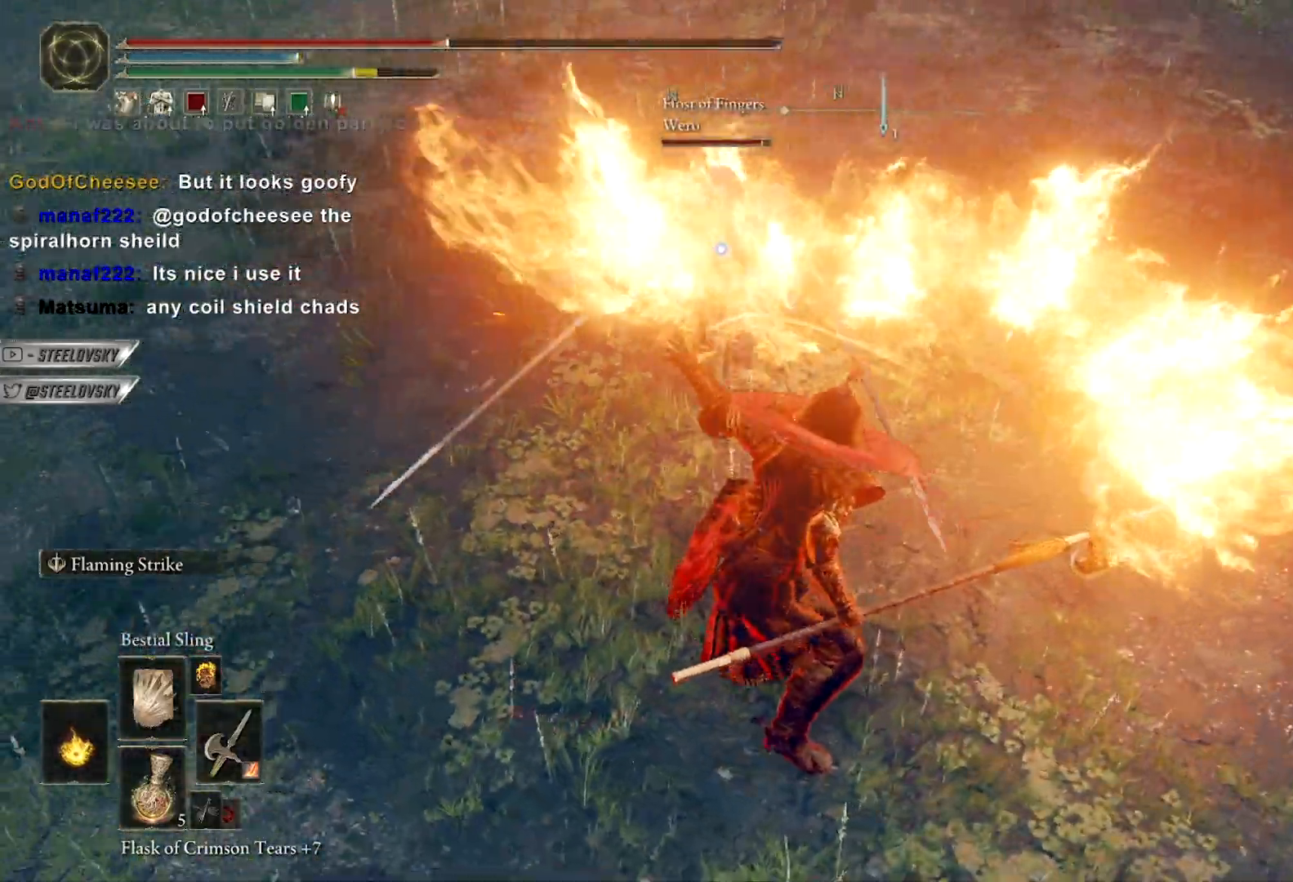
{"dt_ms": 500, "buttons": [], "left_stick": "up-right", "right_stick": "center", "events": [[17, "left_stick", "up-right"]]}
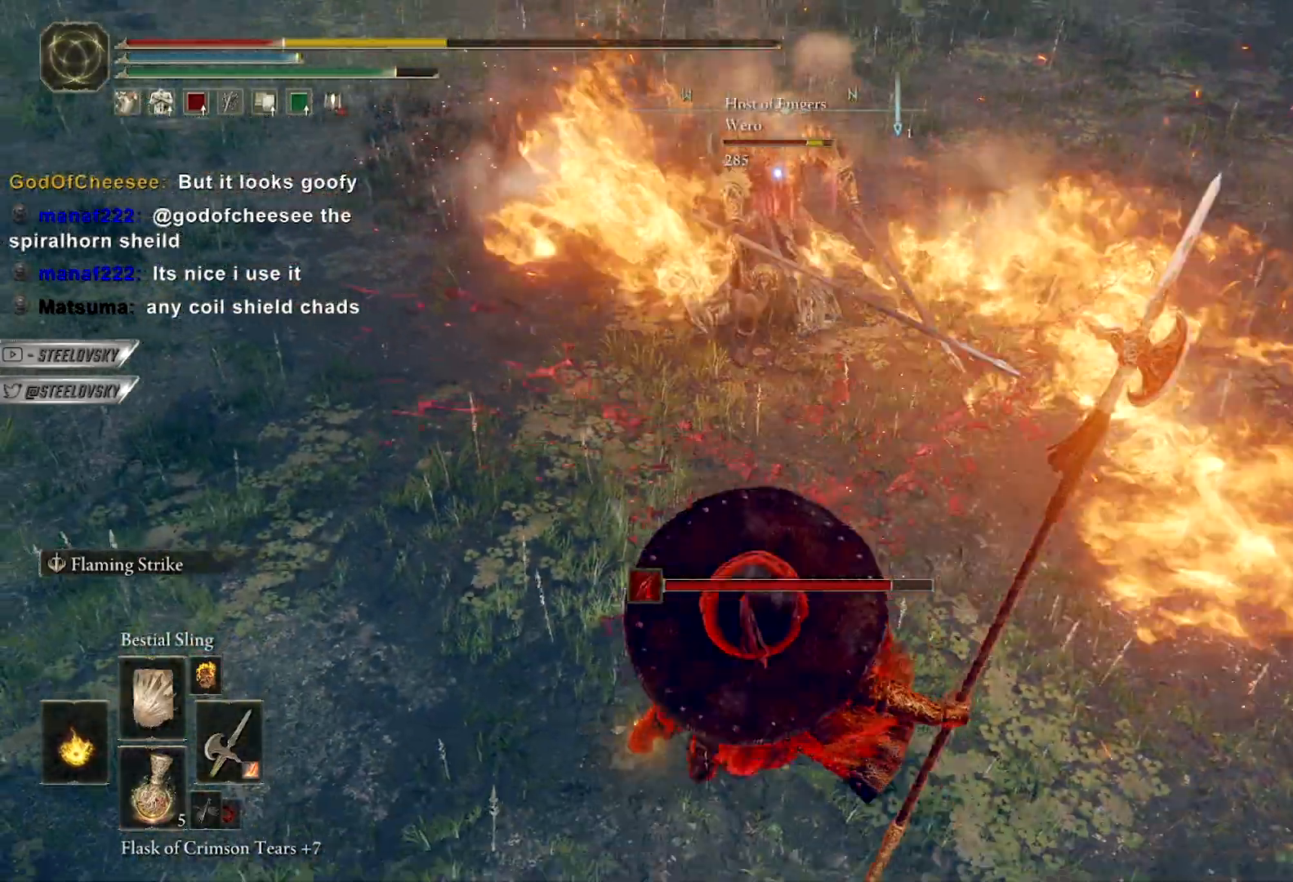
{"dt_ms": 500, "buttons": [], "left_stick": "up", "right_stick": "center"}
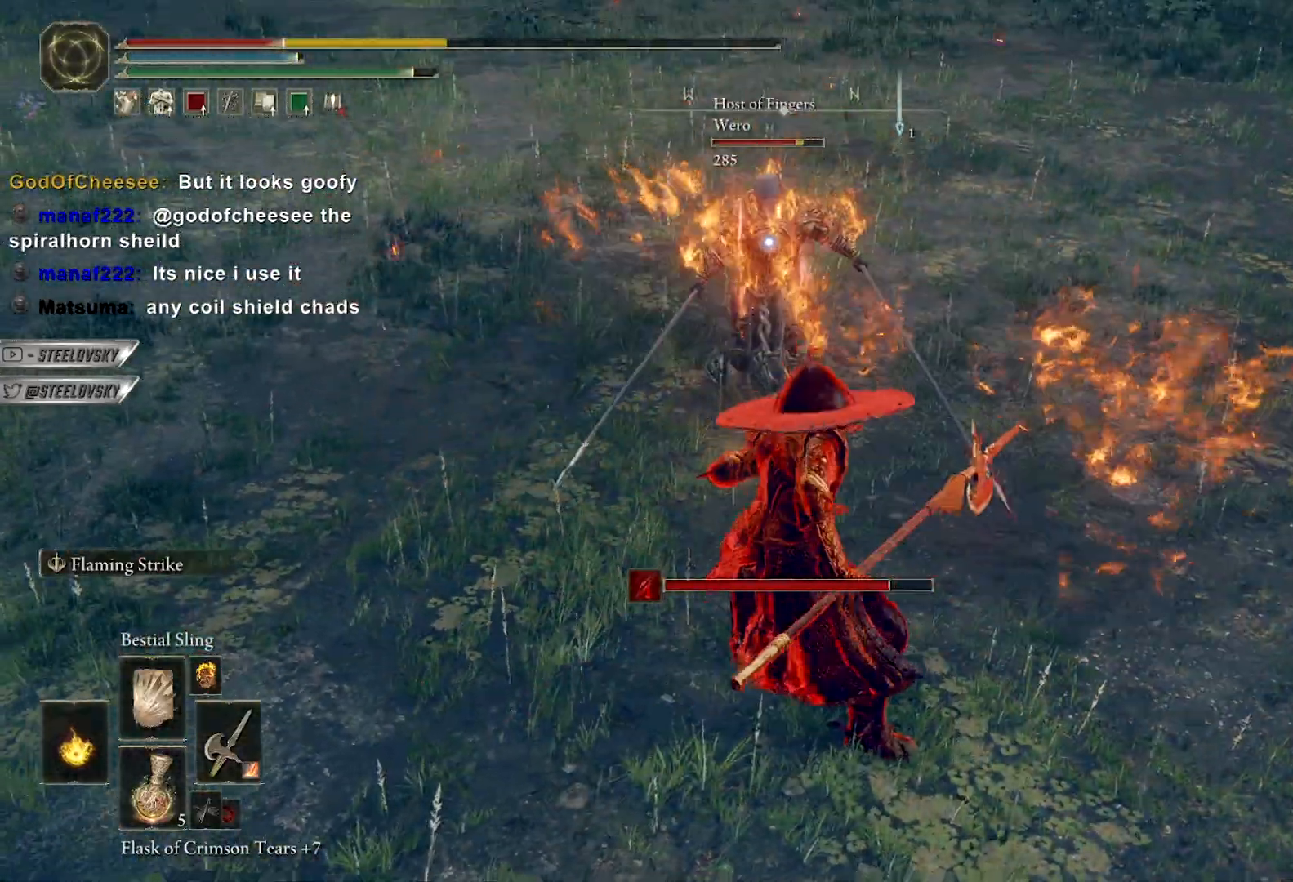
{"dt_ms": 500, "buttons": [], "left_stick": "up-right", "right_stick": "center", "events": [[183, "left_stick", "center"], [333, "left_stick", "down-right"], [500, "left_stick", "up-right"]]}
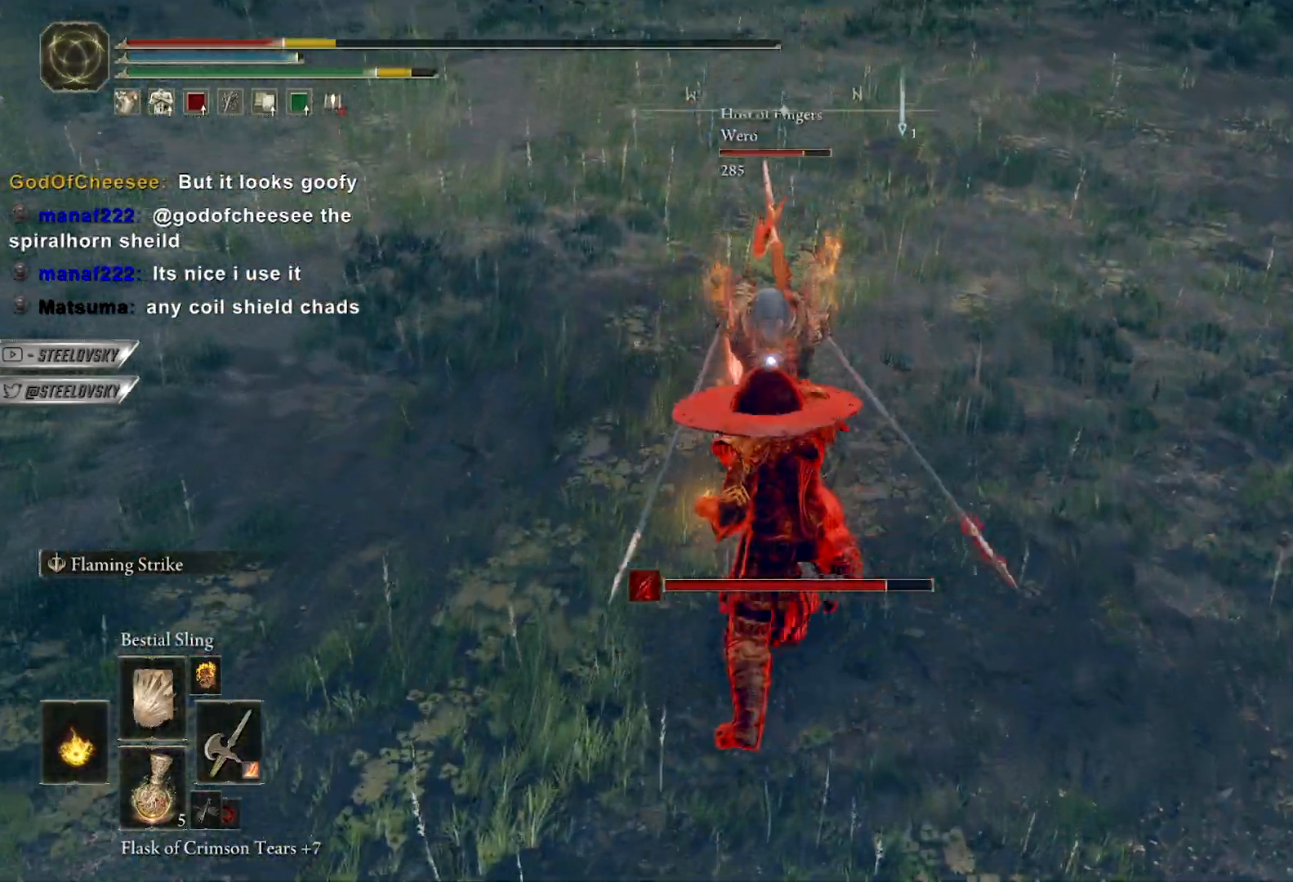
{"dt_ms": 500, "buttons": [], "left_stick": "up", "right_stick": "center", "events": [[17, "R1", "down"], [83, "R1", "up"], [150, "left_stick", "up"]]}
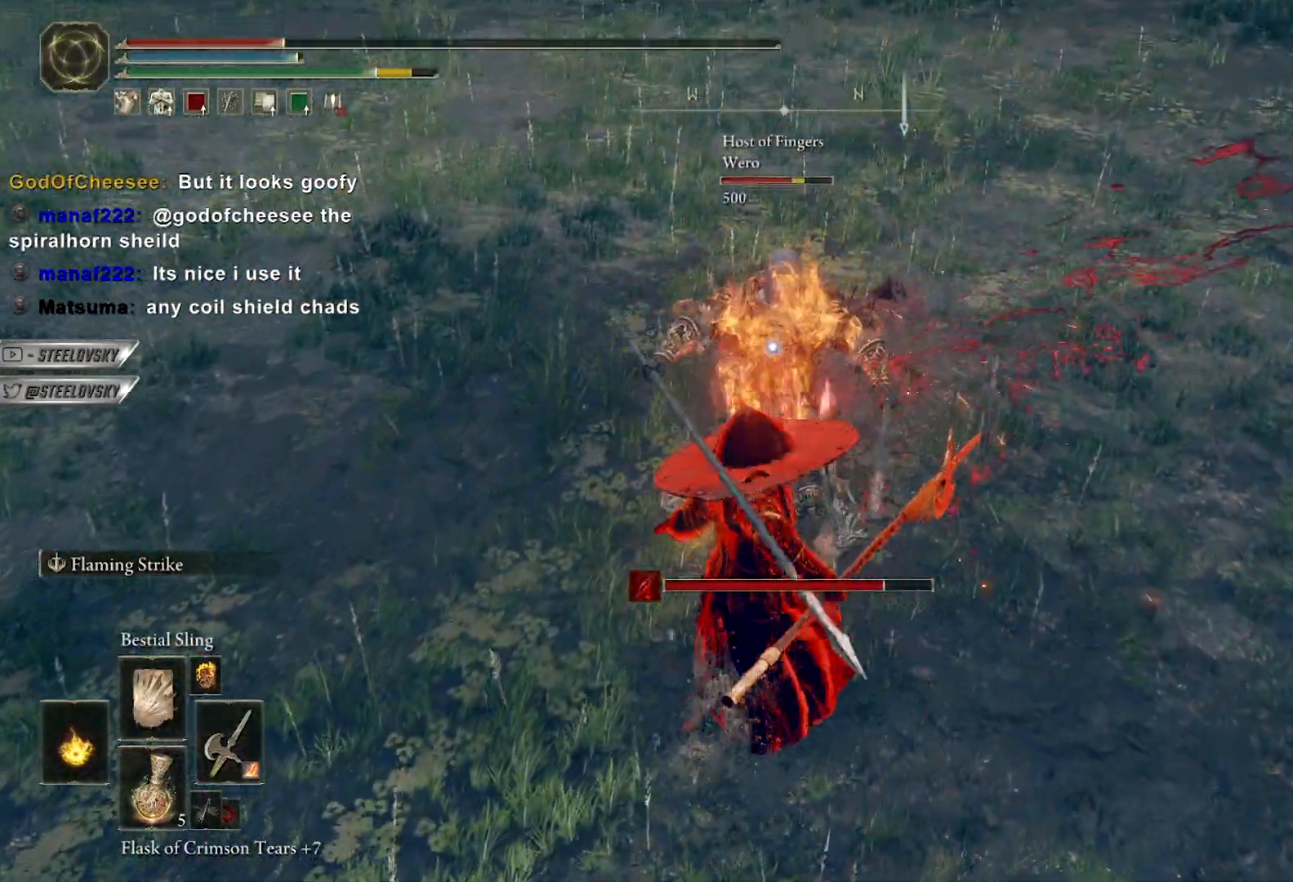
{"dt_ms": 500, "buttons": [], "left_stick": "down-right", "right_stick": "center", "events": [[200, "left_stick", "center"], [367, "left_stick", "down-right"]]}
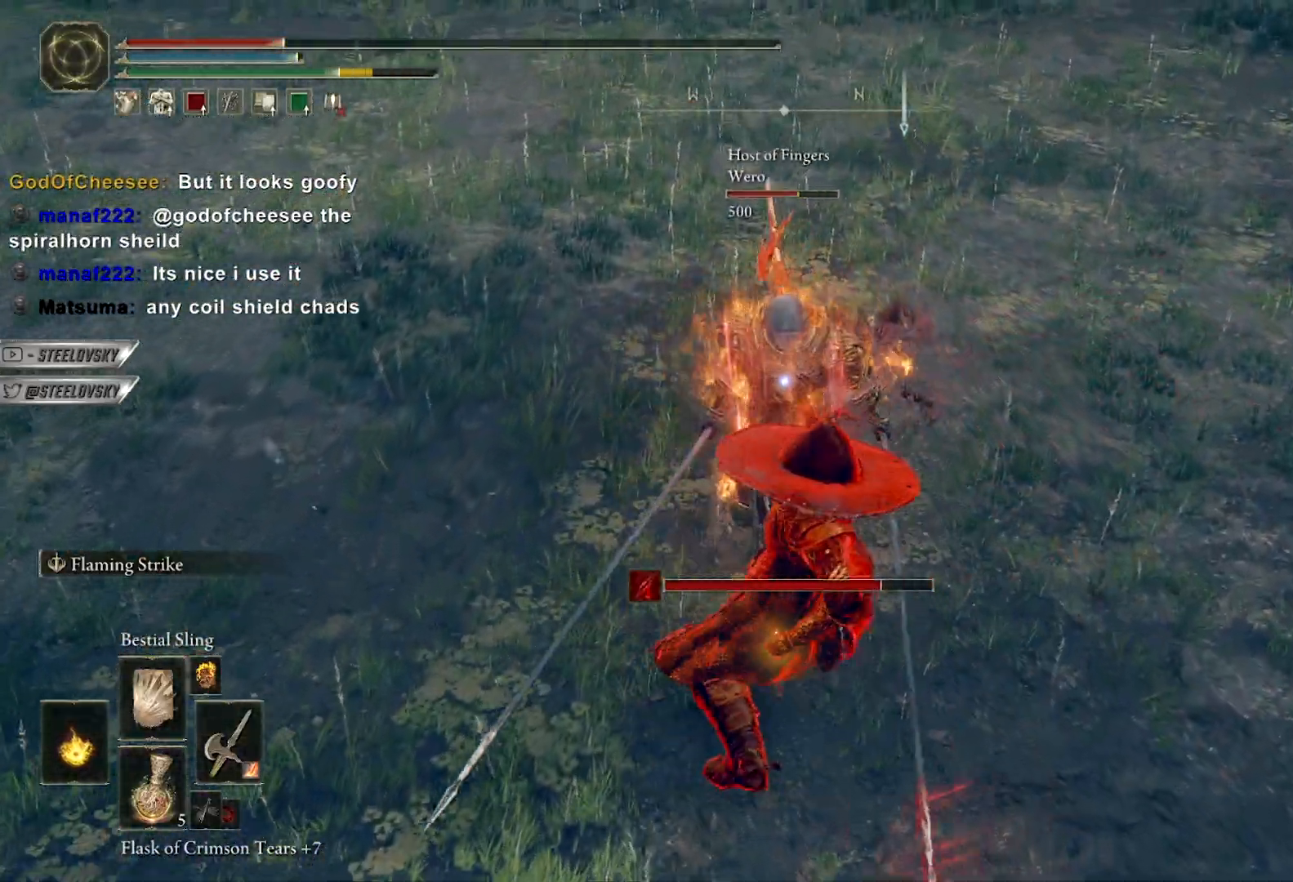
{"dt_ms": 500, "buttons": ["B"], "left_stick": "down-right", "right_stick": "center", "events": [[433, "B", "down"]]}
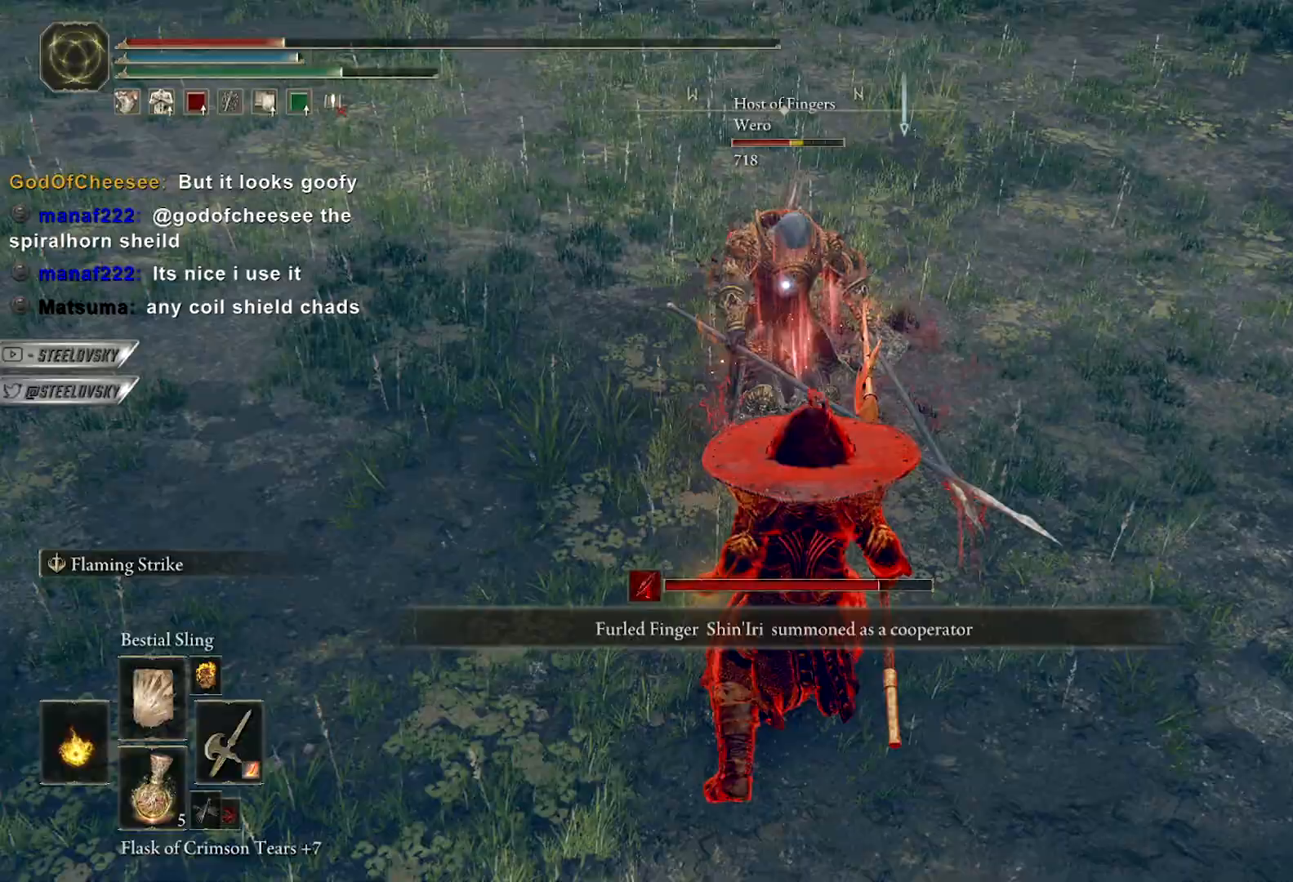
{"dt_ms": 500, "buttons": ["B"], "left_stick": "down-right", "right_stick": "center", "events": []}
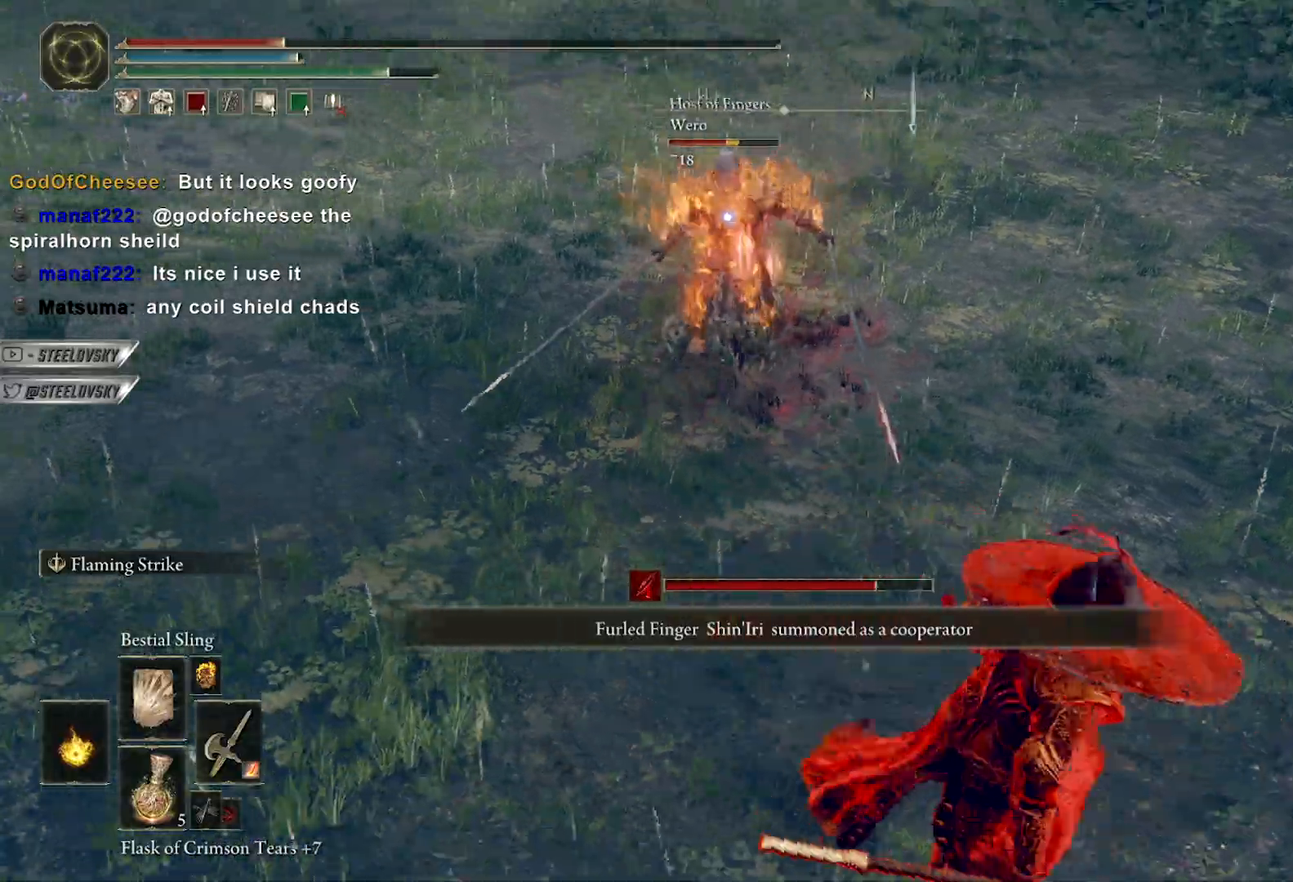
{"dt_ms": 500, "buttons": ["A", "B"], "left_stick": "down-right", "right_stick": "center", "events": [[467, "A", "down"]]}
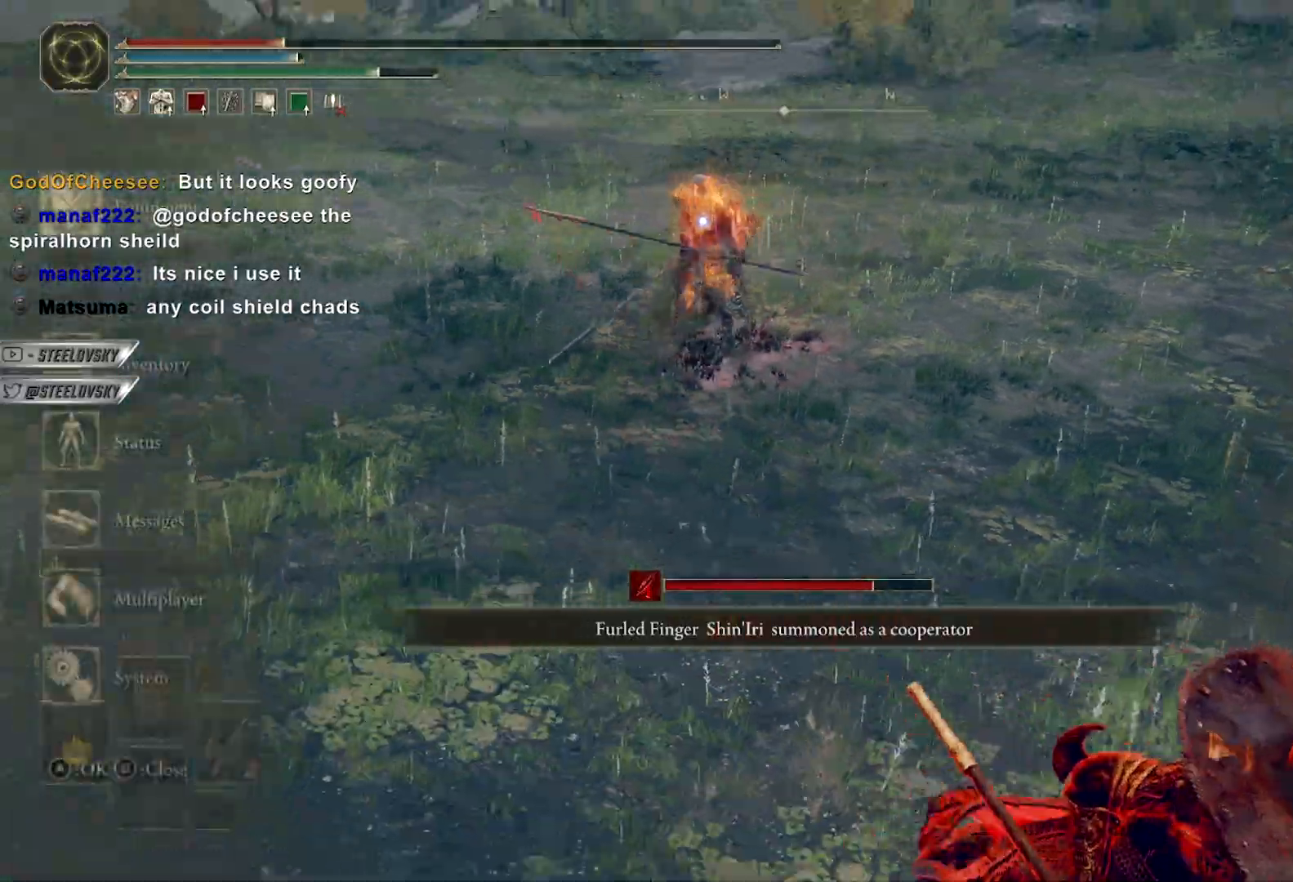
{"dt_ms": 500, "buttons": ["B"], "left_stick": "down-right", "right_stick": "center", "events": [[67, "A", "up"], [100, "A", "down"], [217, "A", "up"], [433, "DPAD_RIGHT", "down"], [500, "DPAD_RIGHT", "up"]]}
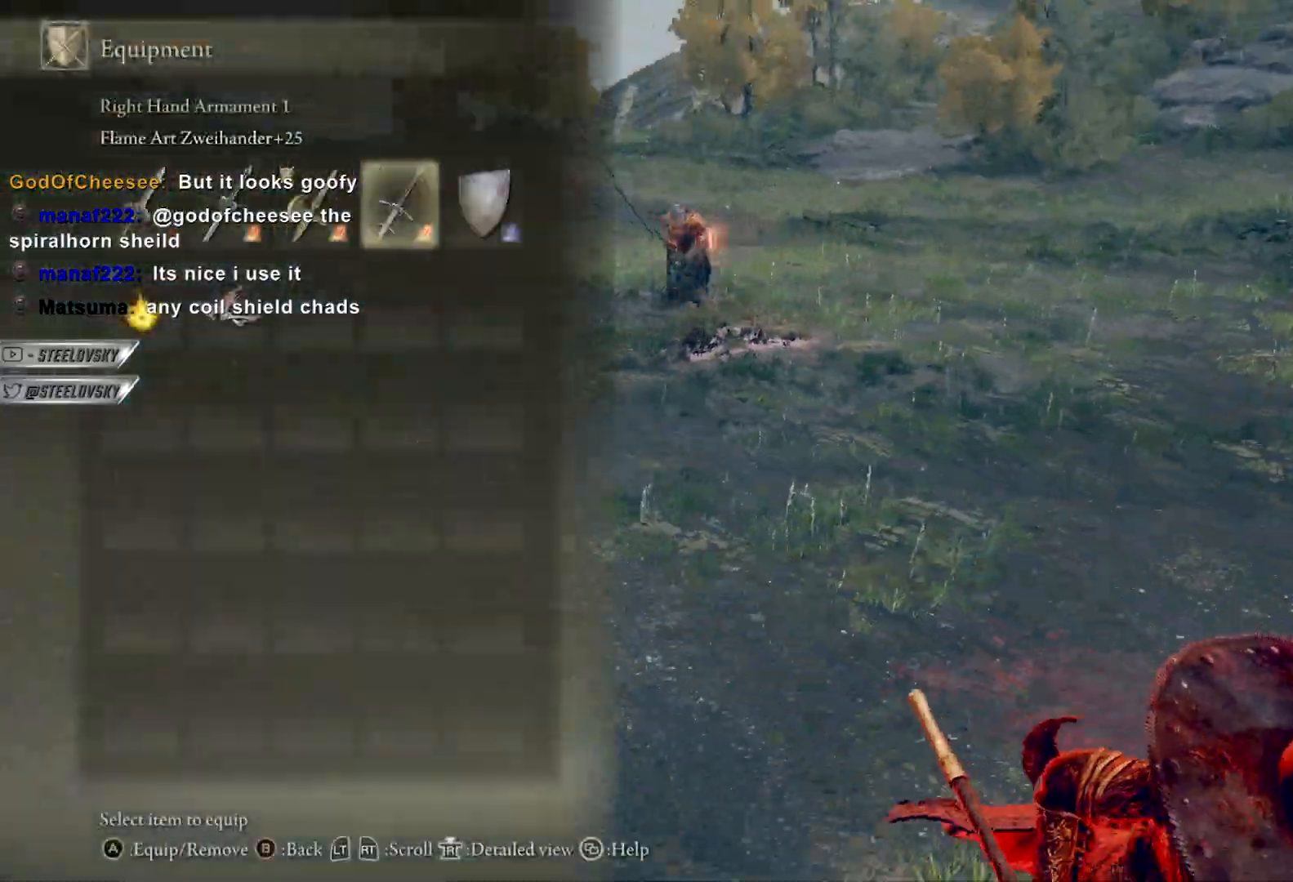
{"dt_ms": 1000, "buttons": [], "left_stick": "down-right", "right_stick": "center"}
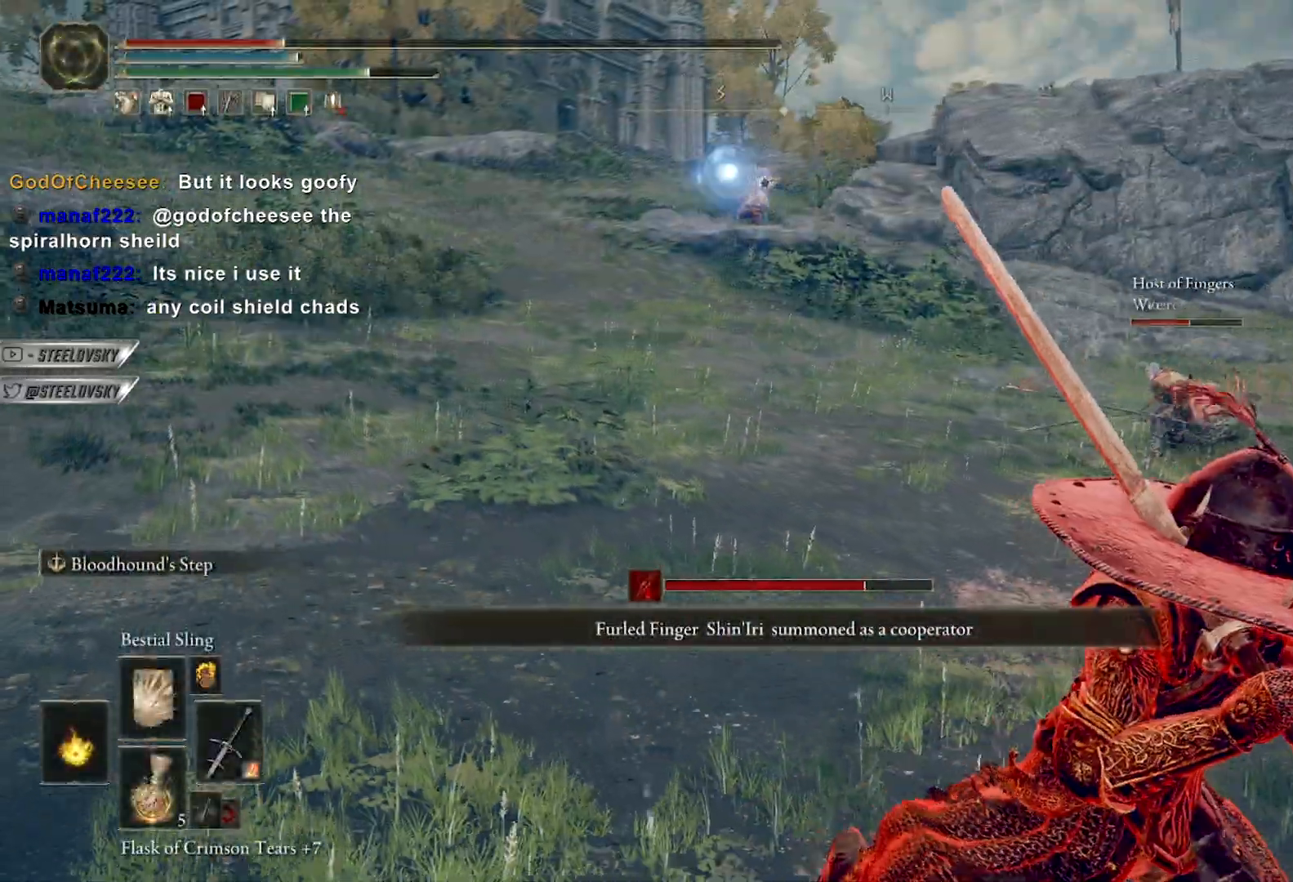
{"dt_ms": 500, "buttons": ["B"], "left_stick": "down-right", "right_stick": "center", "events": [[433, "B", "down"]]}